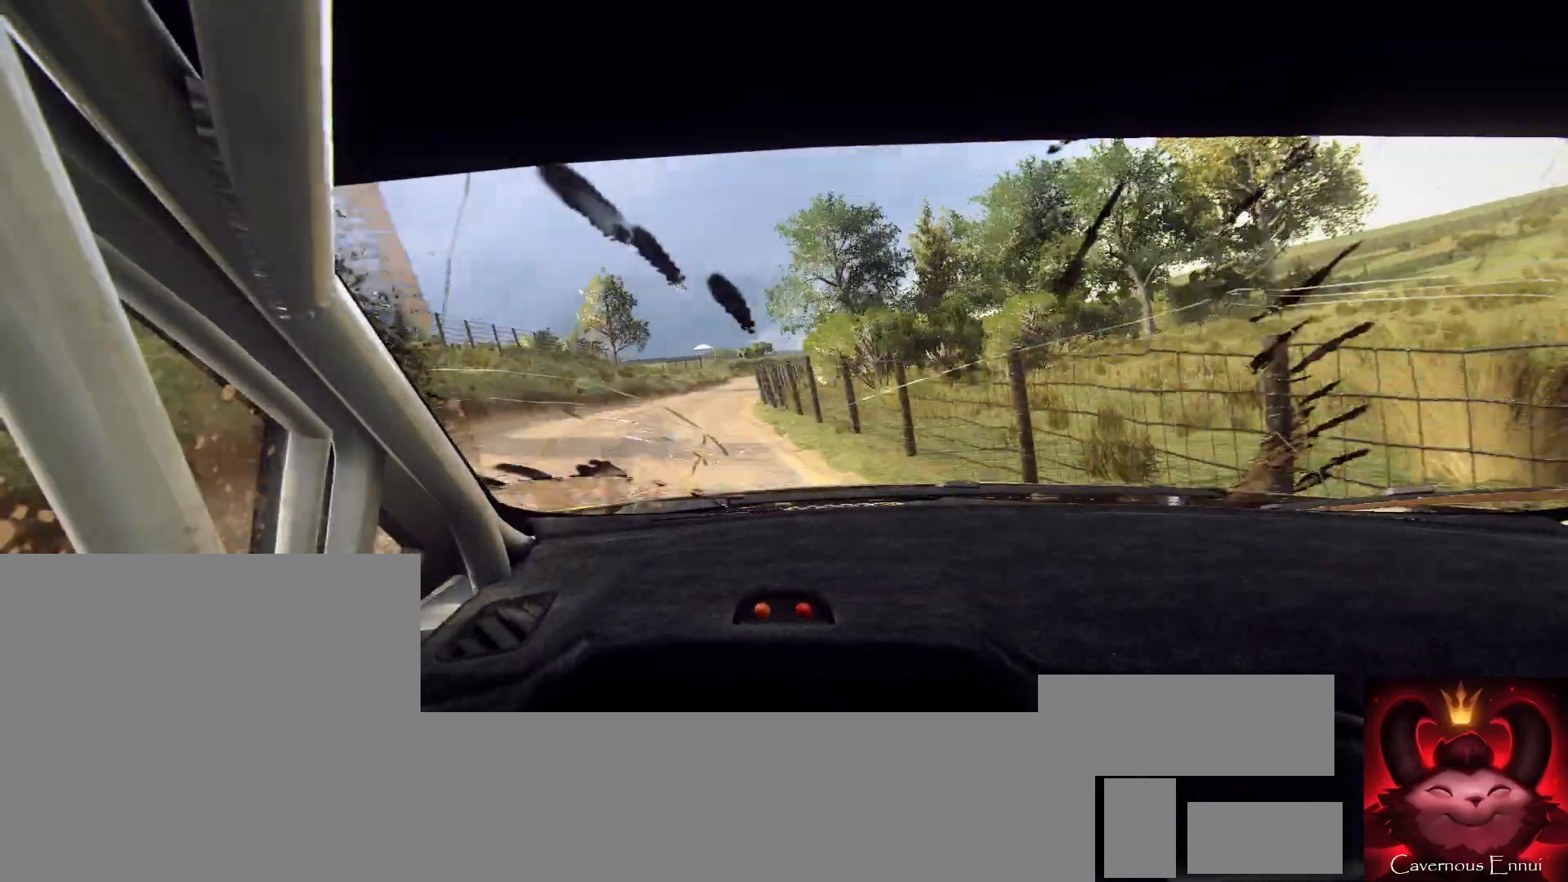
Gameplay with a controller (Xbox layout); each line is a JSON object with the inputs held at the frame after it. "events" lists button and stick changes between this image and that frame as [ms after this image, input, new state], when the widget could be followed in between.
{"buttons": [], "left_stick": "center", "right_stick": "up", "events": [[233, "left_stick", "down-left"], [500, "left_stick", "center"]]}
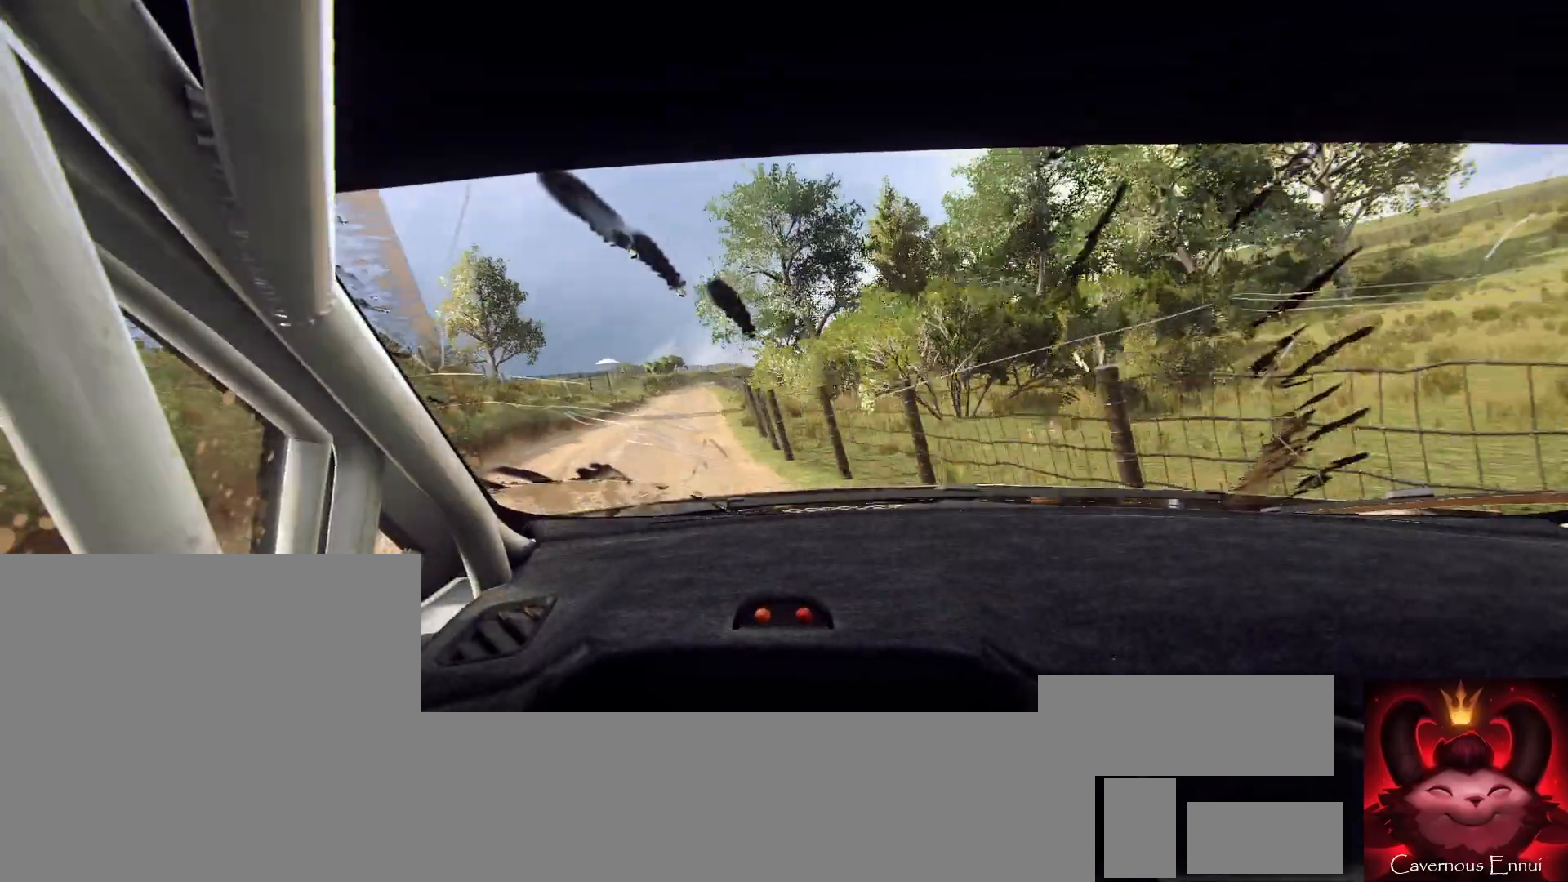
{"buttons": [], "left_stick": "center", "right_stick": "up", "events": [[167, "left_stick", "left"], [300, "left_stick", "center"]]}
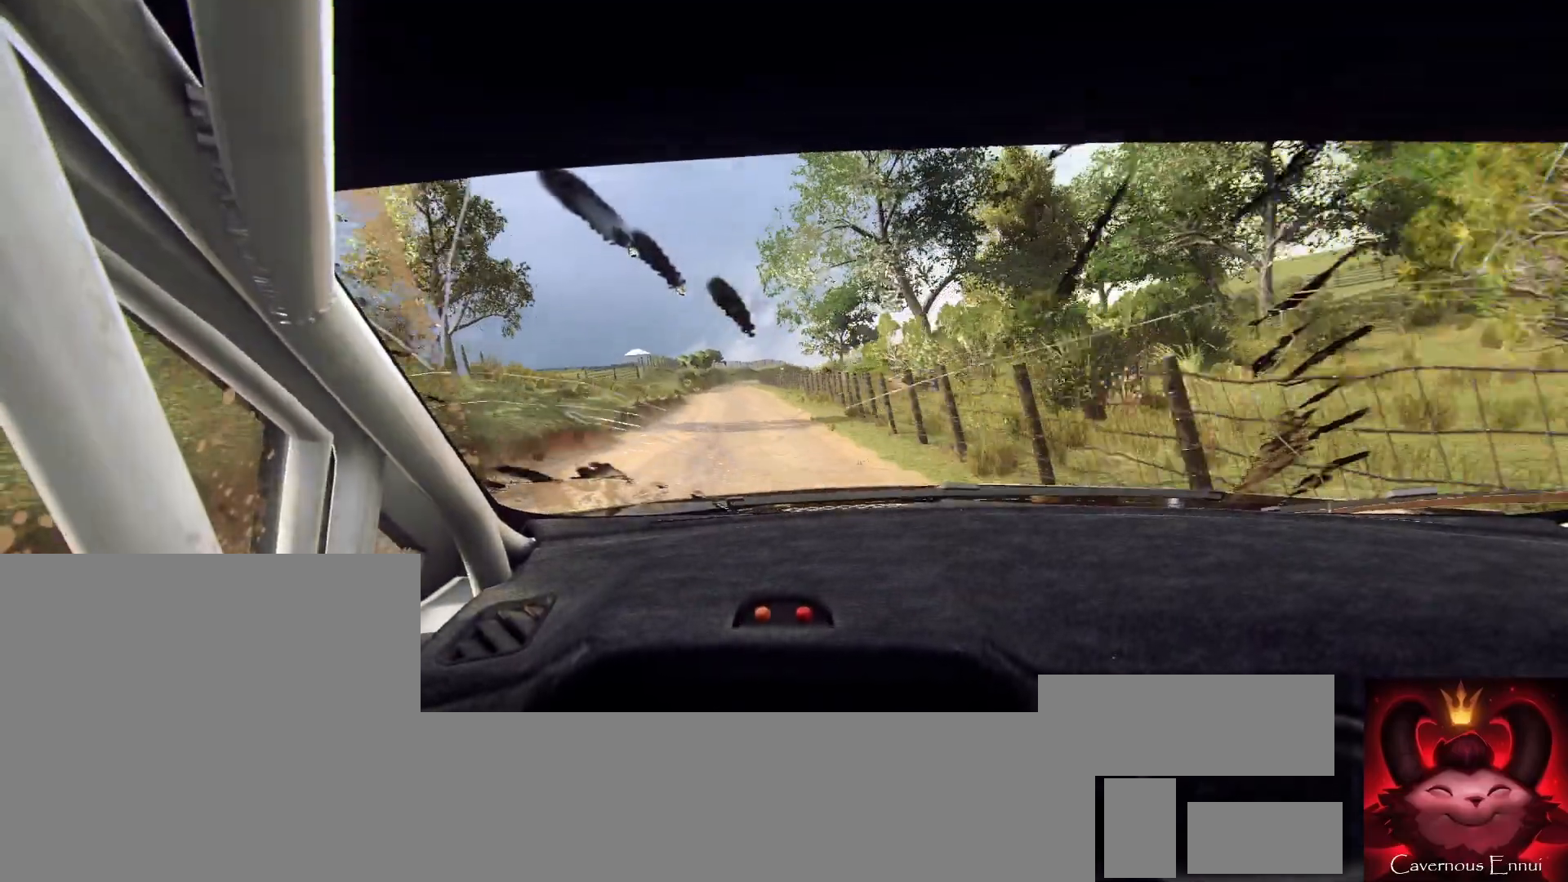
{"buttons": [], "left_stick": "down-left", "right_stick": "up", "events": [[33, "left_stick", "right"], [100, "left_stick", "center"], [300, "left_stick", "down-left"]]}
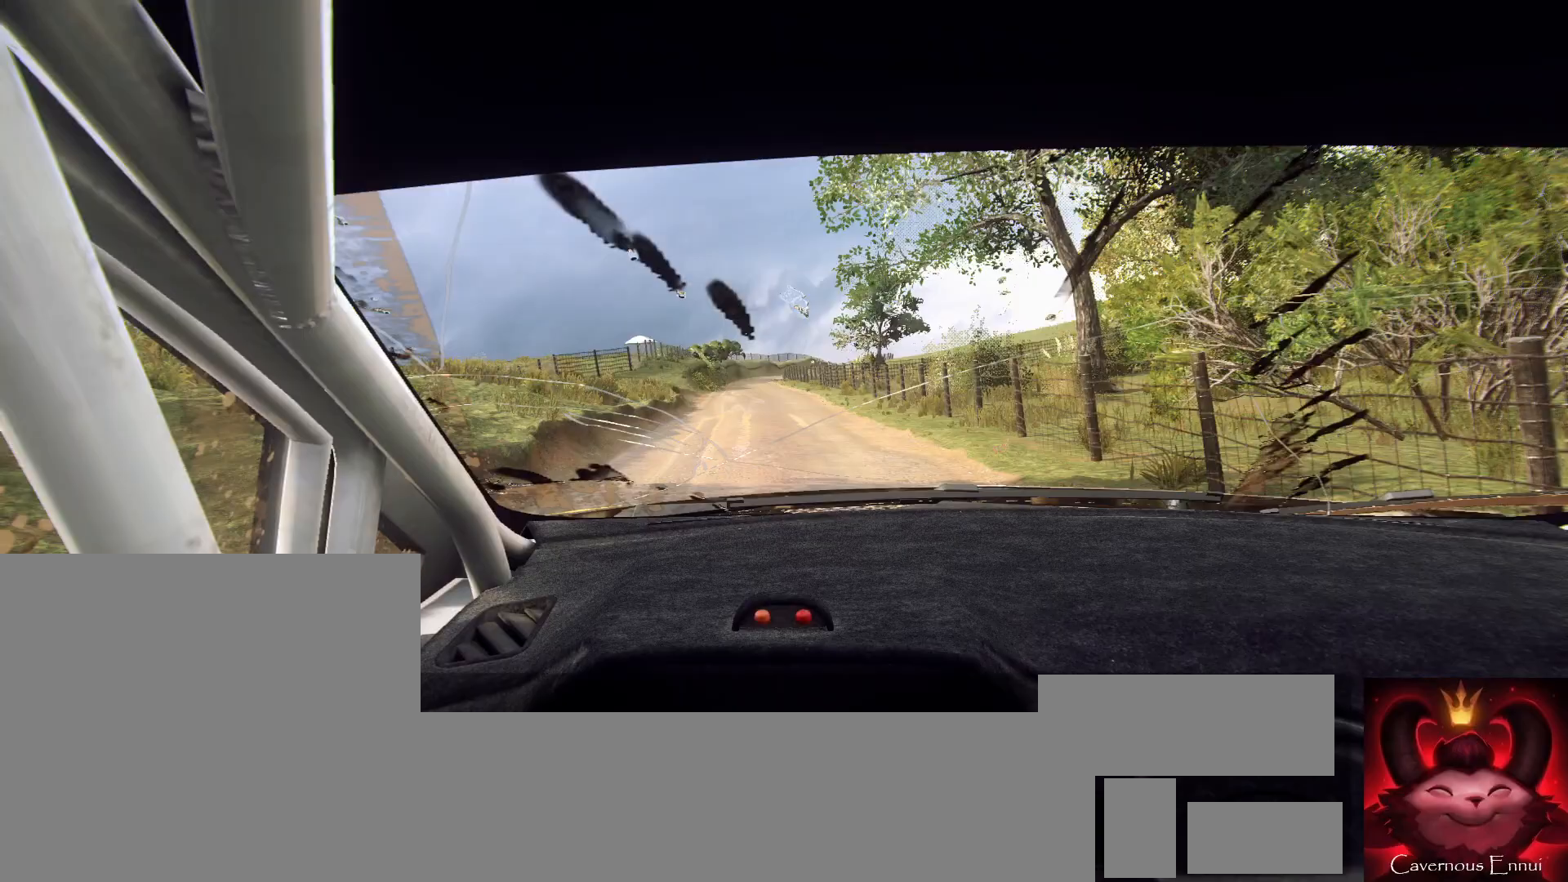
{"buttons": [], "left_stick": "center", "right_stick": "up", "events": [[33, "left_stick", "center"]]}
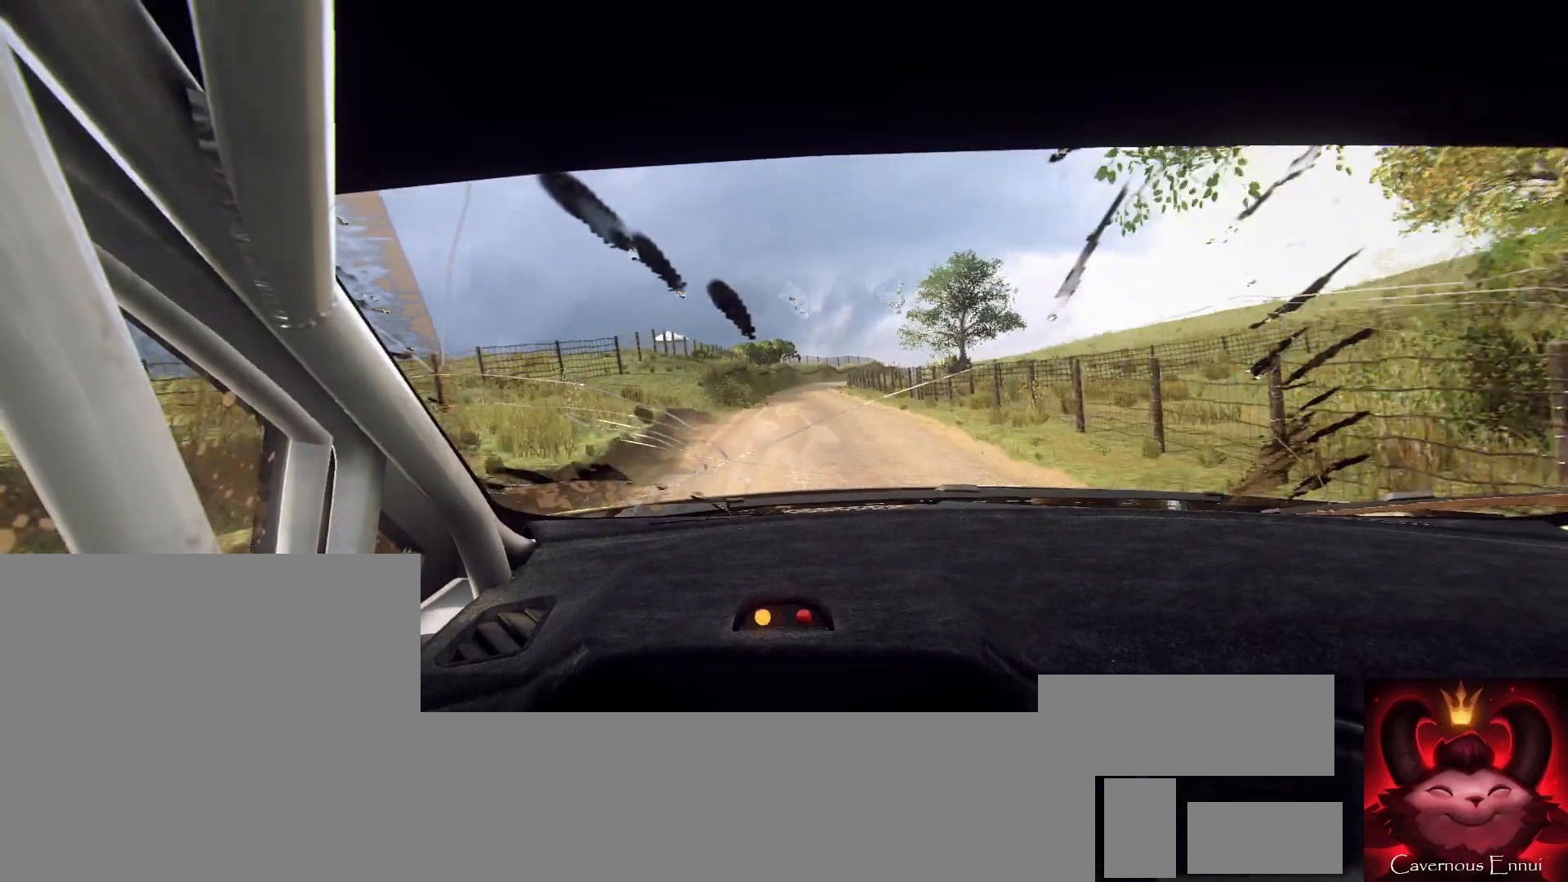
{"buttons": [], "left_stick": "right", "right_stick": "up", "events": [[433, "left_stick", "right"]]}
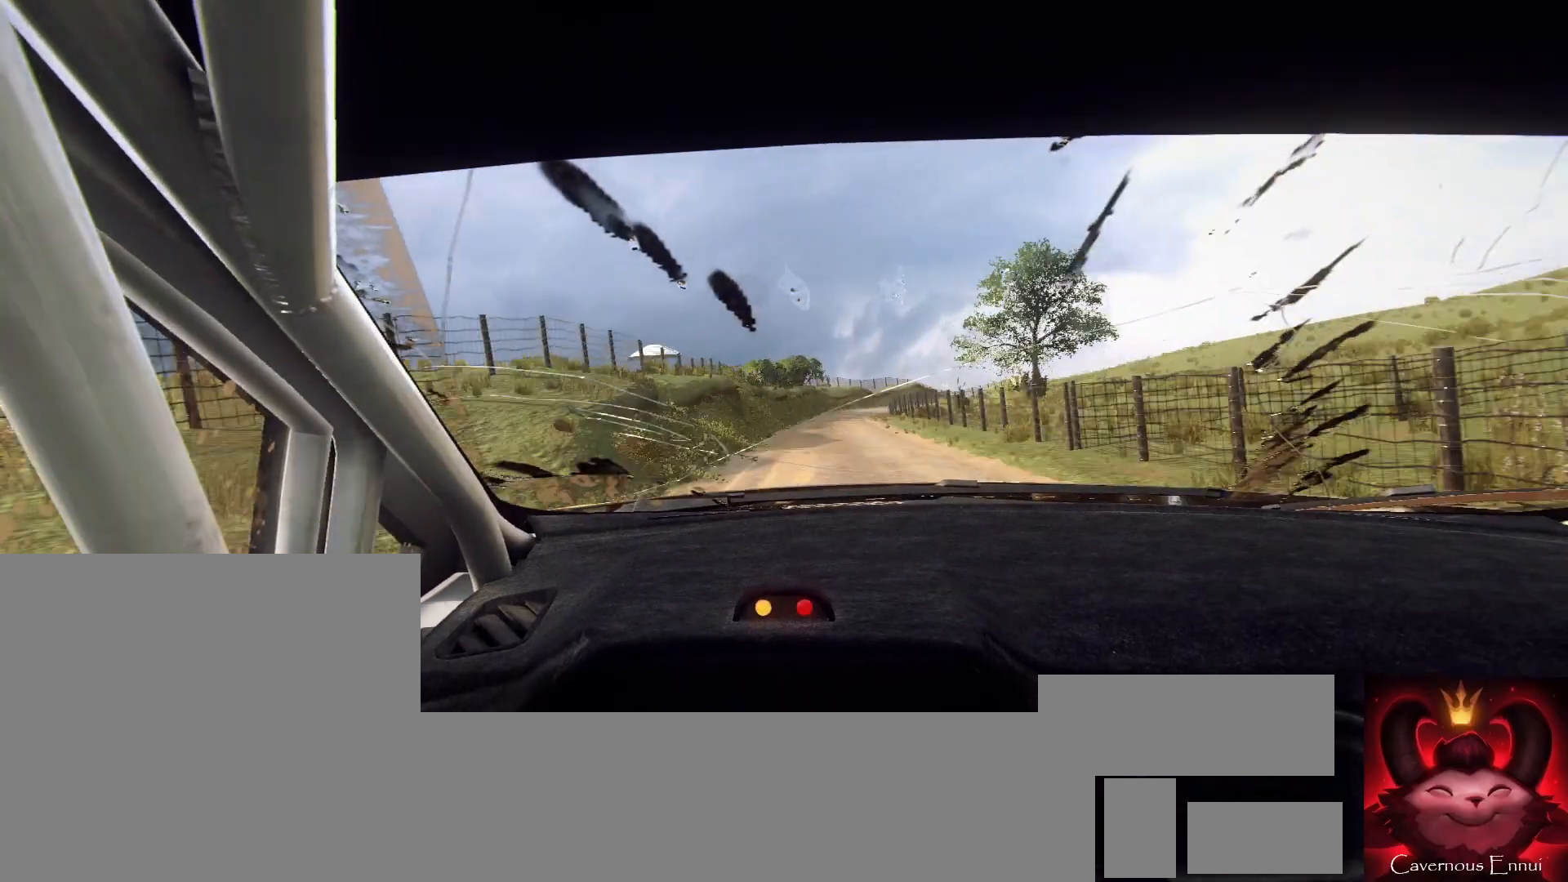
{"buttons": [], "left_stick": "center", "right_stick": "up", "events": [[67, "R1", "down"], [133, "R1", "up"], [133, "left_stick", "center"], [300, "left_stick", "right"], [500, "left_stick", "center"]]}
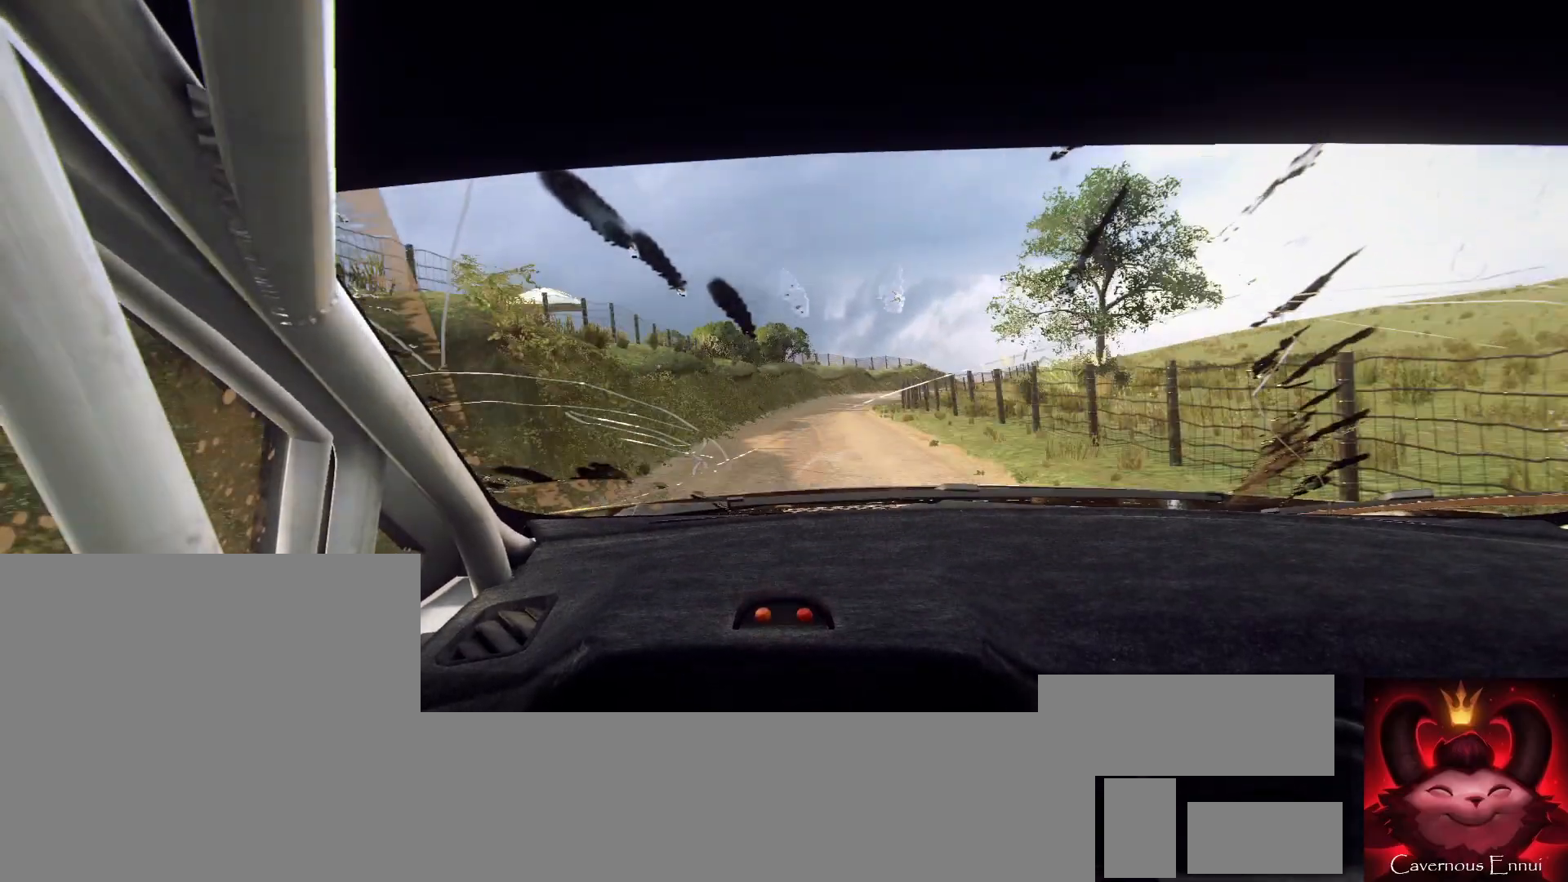
{"buttons": [], "left_stick": "right", "right_stick": "center", "events": [[167, "left_stick", "right"], [333, "L2", "down"], [433, "right_stick", "center"], [500, "L2", "up"]]}
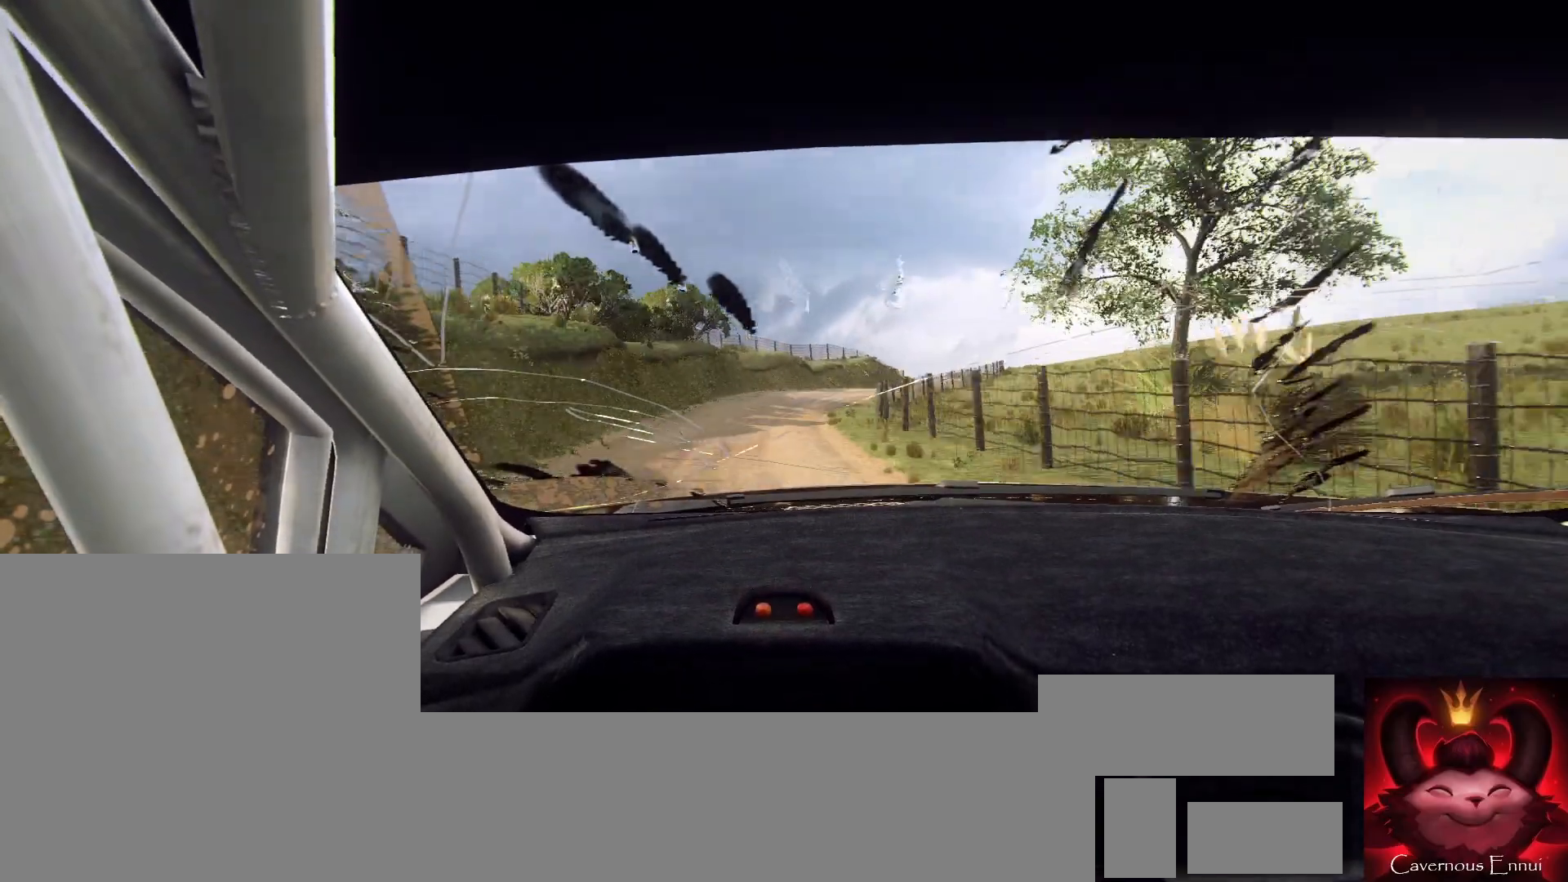
{"buttons": [], "left_stick": "center", "right_stick": "center", "events": [[100, "left_stick", "center"], [133, "right_stick", "up"], [233, "L2", "down"], [233, "left_stick", "right"], [267, "right_stick", "center"], [367, "L2", "up"], [400, "left_stick", "center"], [433, "L1", "down"], [500, "L1", "up"]]}
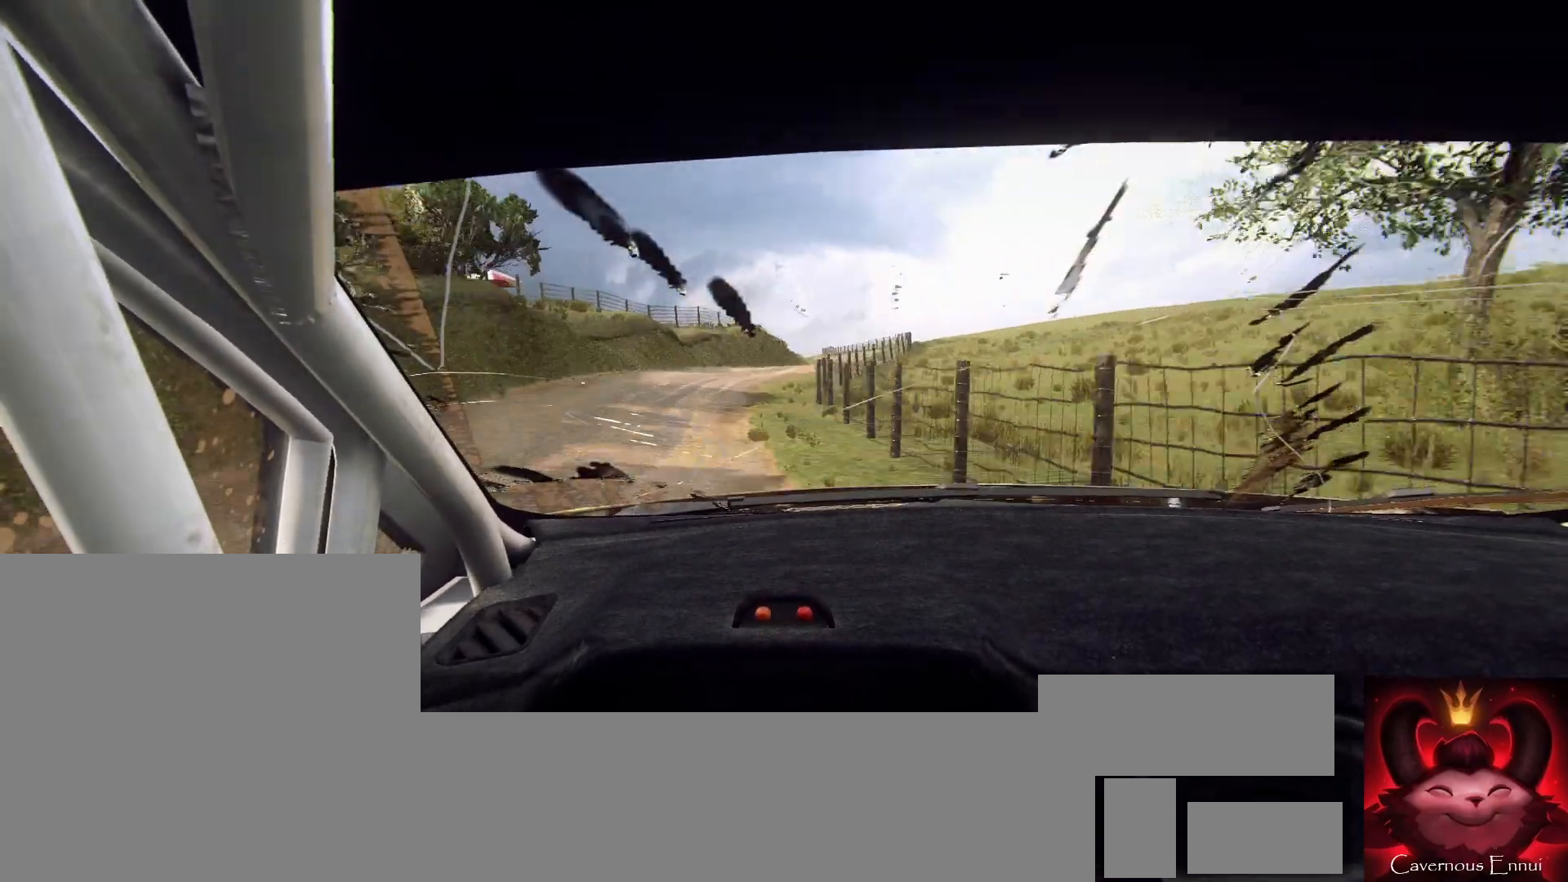
{"buttons": [], "left_stick": "right", "right_stick": "center", "events": [[33, "left_stick", "right"], [267, "left_stick", "center"], [333, "left_stick", "right"], [367, "L2", "down"], [500, "L2", "up"]]}
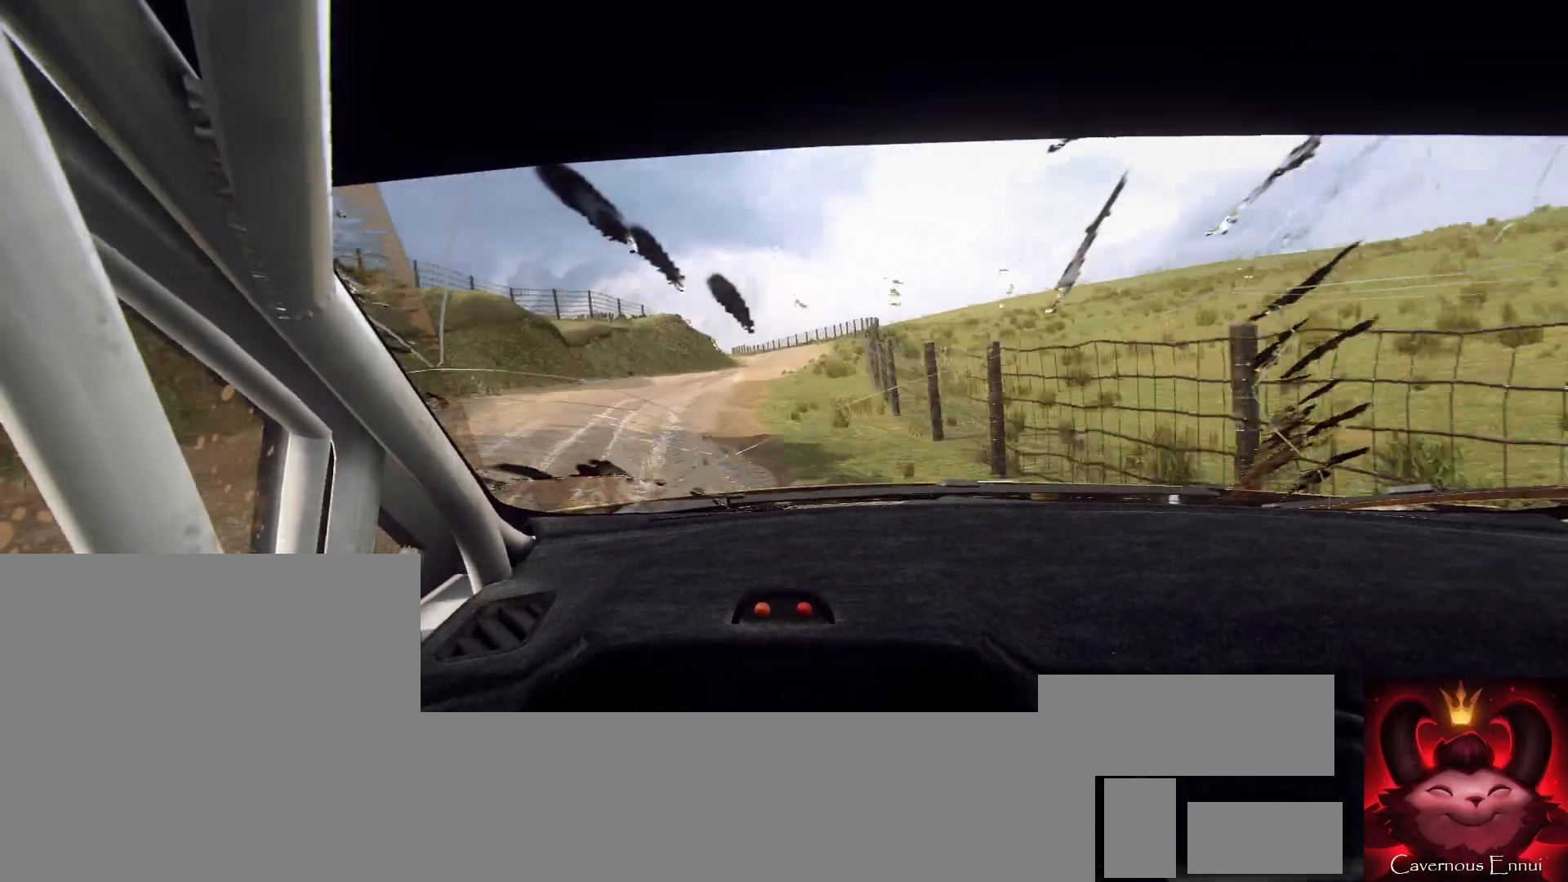
{"buttons": [], "left_stick": "down-left", "right_stick": "up", "events": [[133, "left_stick", "center"], [233, "left_stick", "right"], [400, "left_stick", "center"], [400, "right_stick", "up"], [467, "left_stick", "down-left"]]}
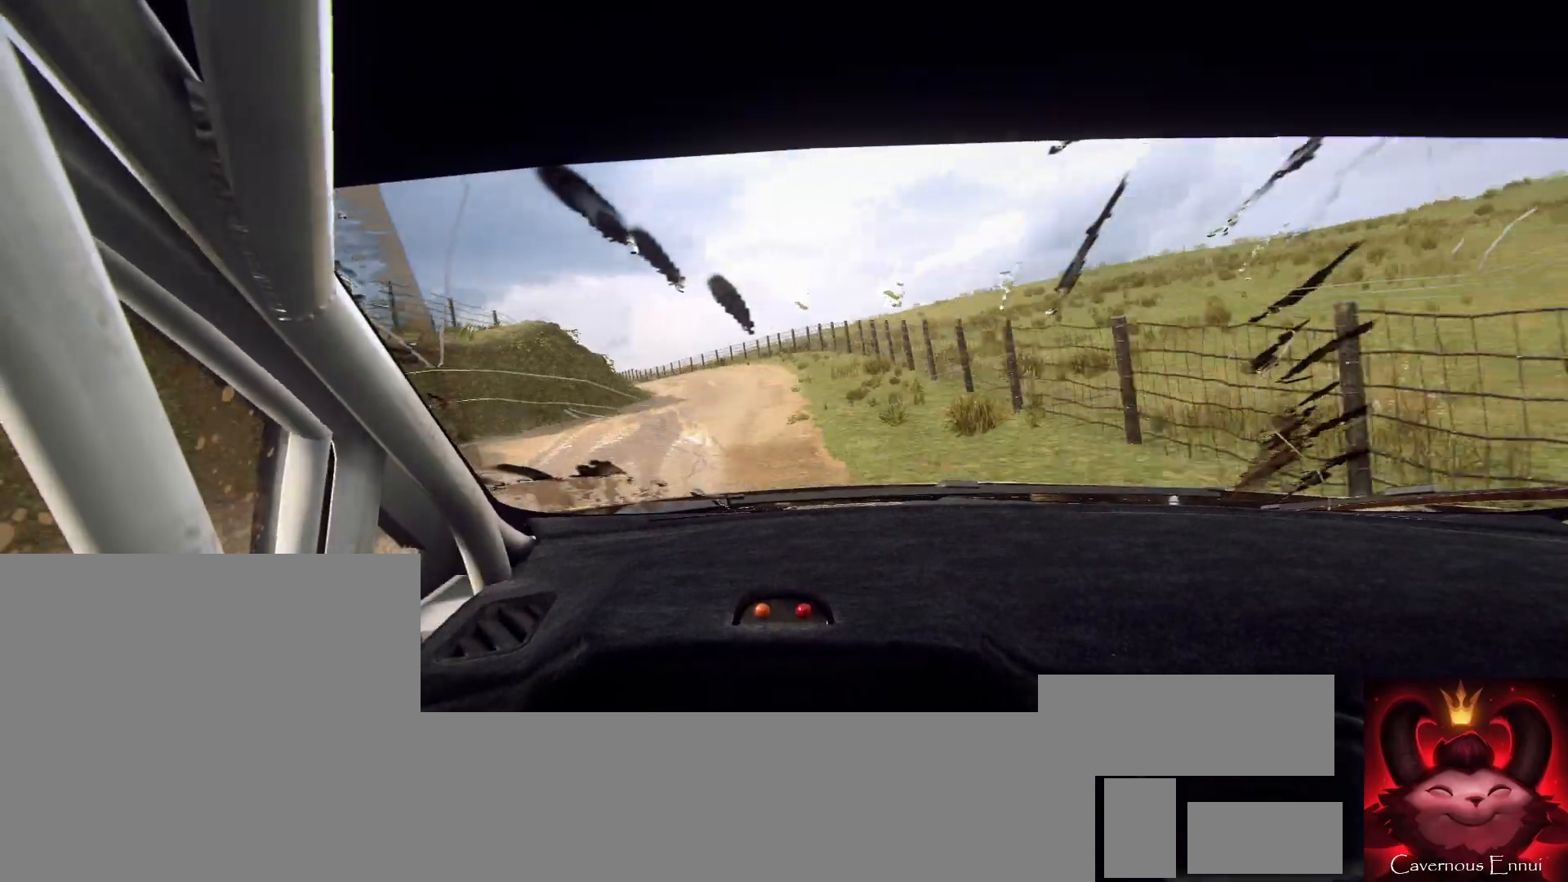
{"buttons": [], "left_stick": "left", "right_stick": "up", "events": [[200, "left_stick", "center"], [300, "left_stick", "left"]]}
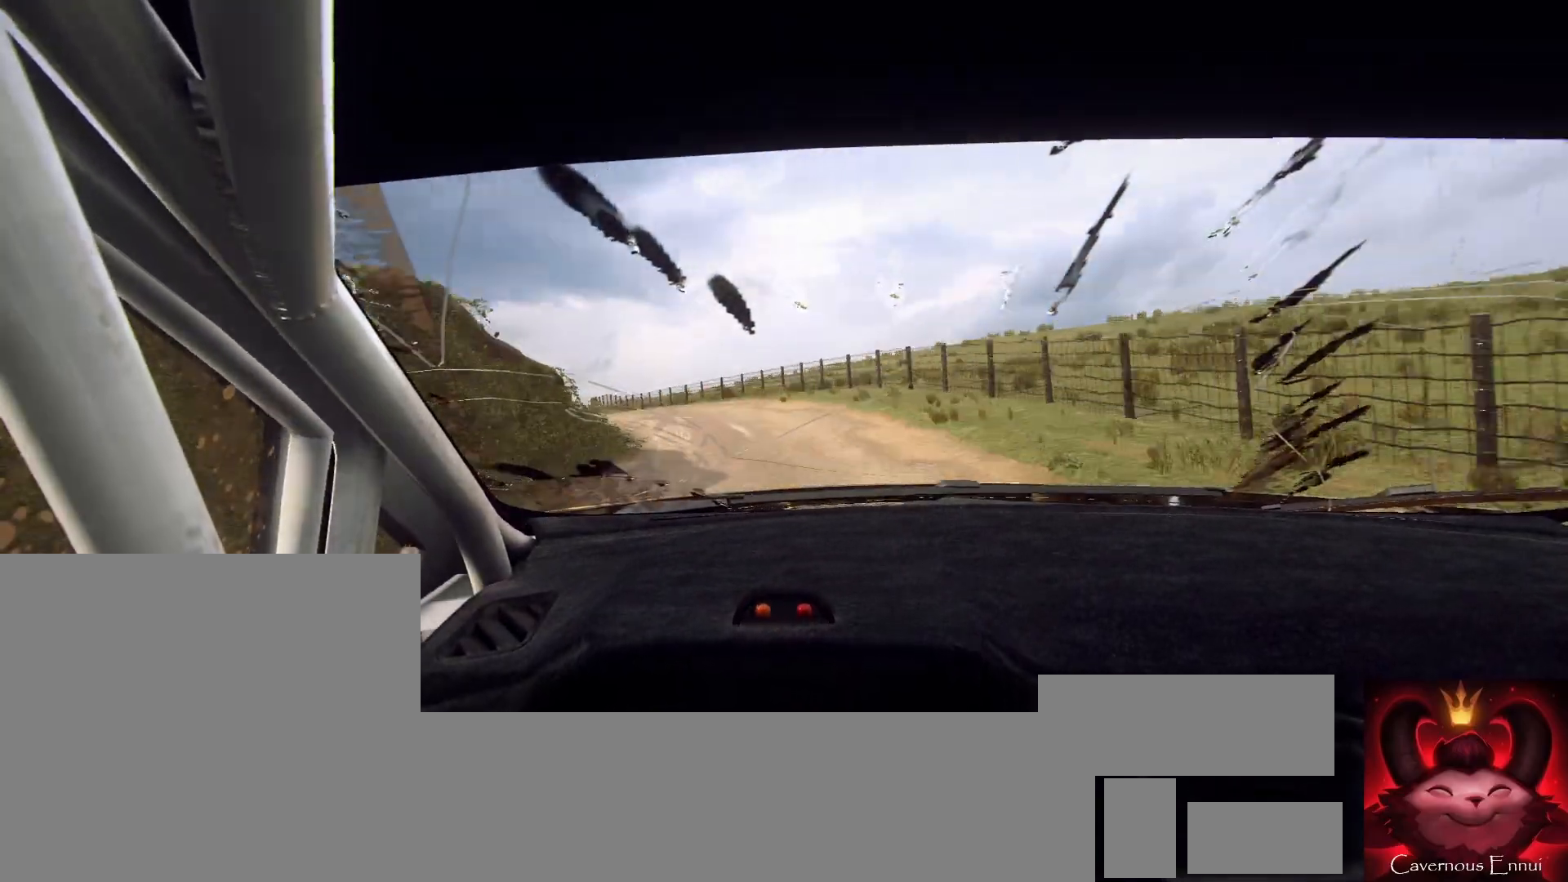
{"buttons": [], "left_stick": "left", "right_stick": "center", "events": [[67, "L2", "down"], [267, "right_stick", "center"], [300, "L2", "up"], [300, "left_stick", "center"], [400, "L2", "down"], [433, "left_stick", "left"], [467, "L2", "up"]]}
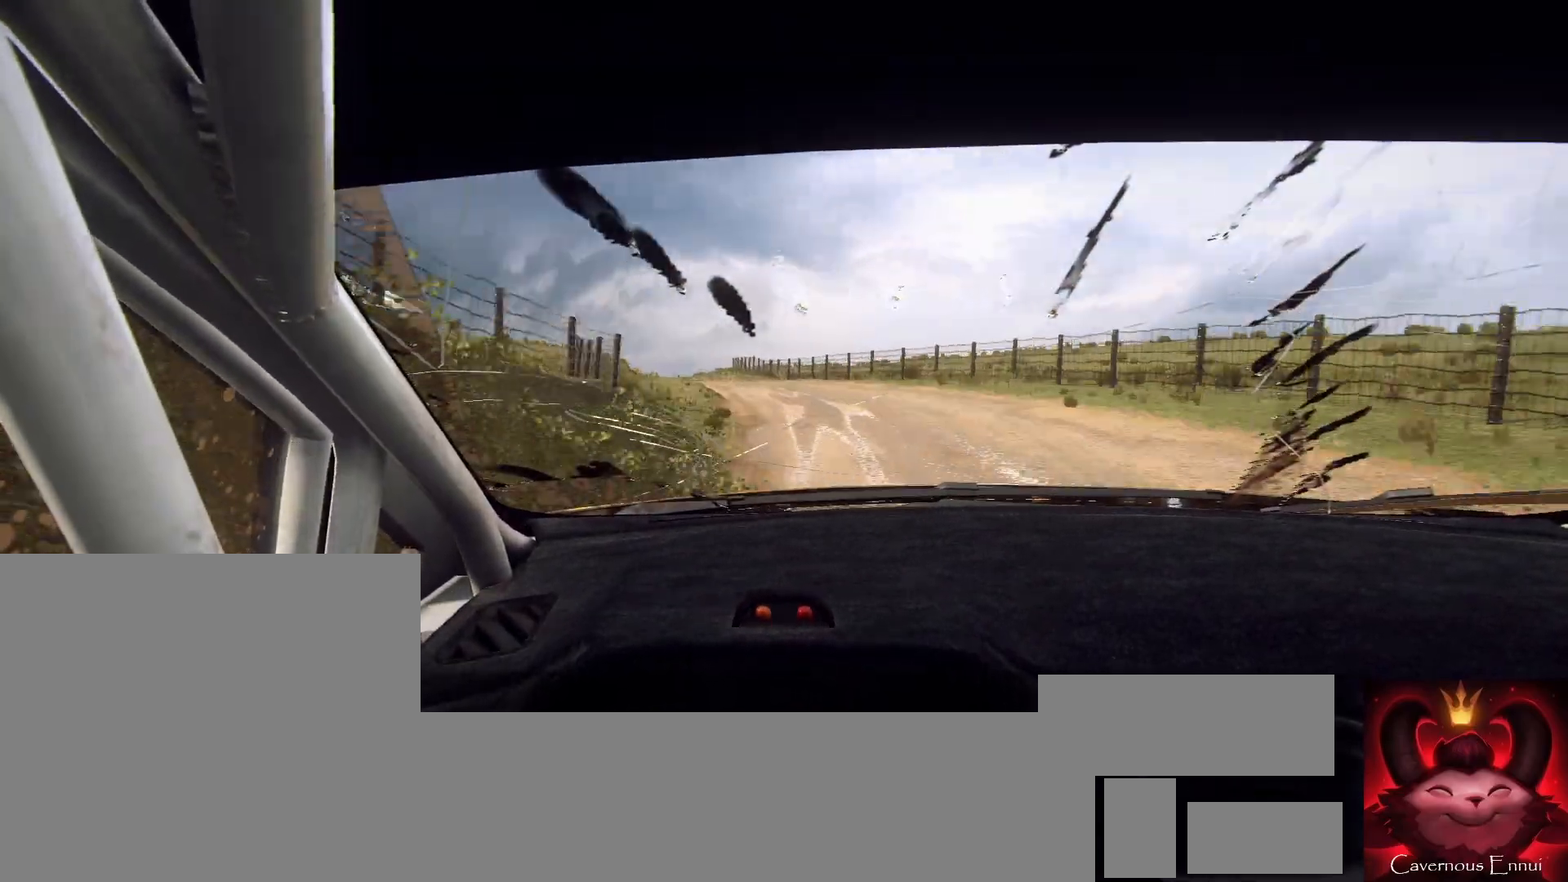
{"buttons": [], "left_stick": "center", "right_stick": "center", "events": [[100, "right_stick", "up"], [167, "left_stick", "center"], [233, "right_stick", "center"], [300, "left_stick", "left"], [367, "left_stick", "center"]]}
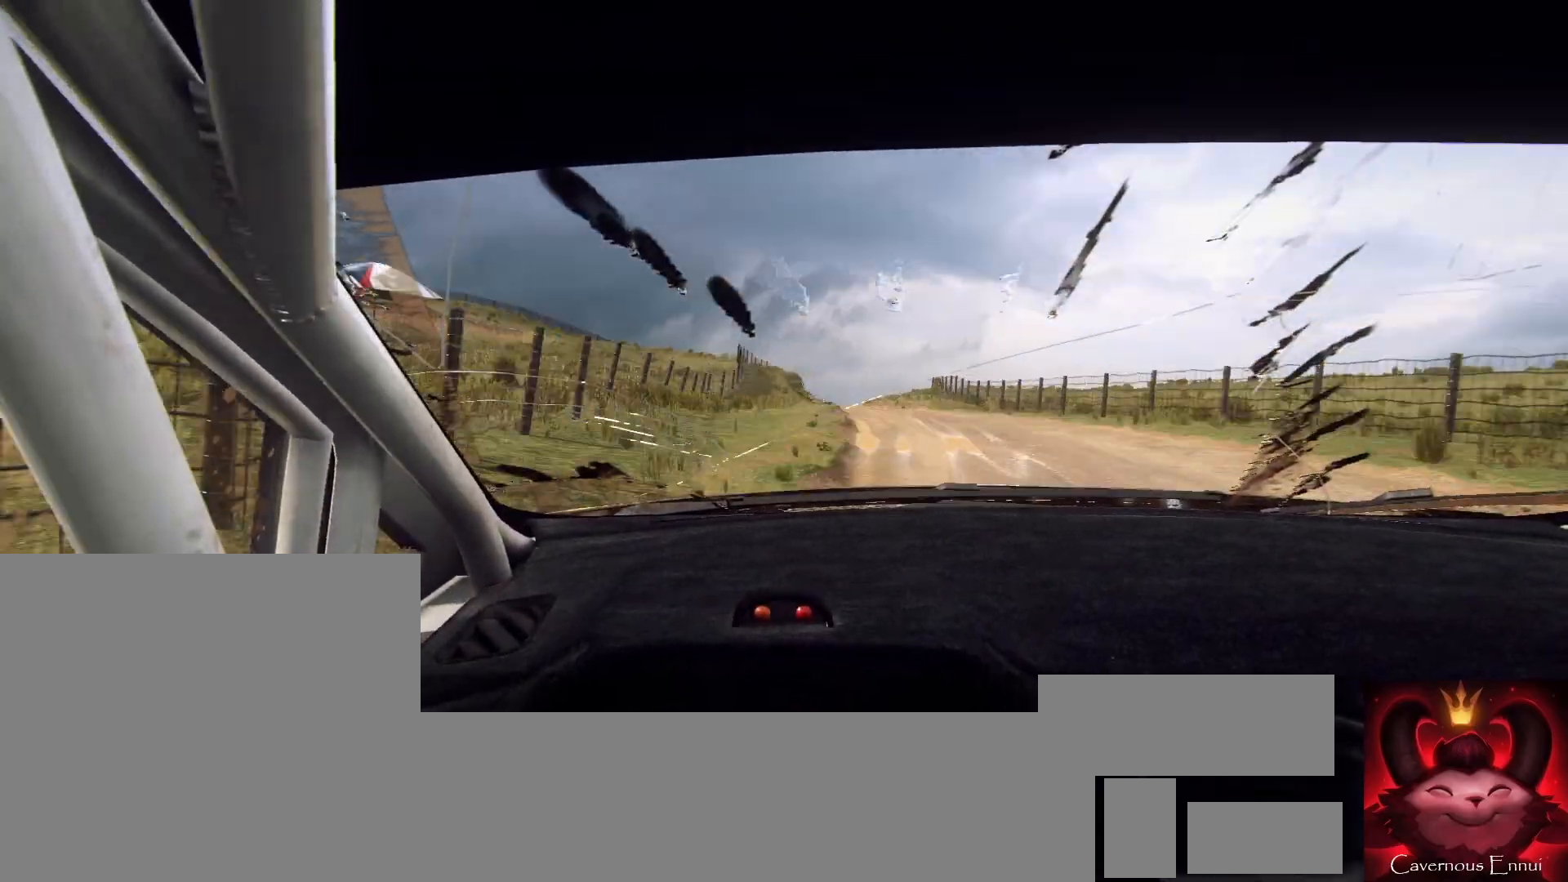
{"buttons": [], "left_stick": "left", "right_stick": "center", "events": [[33, "left_stick", "right"], [33, "right_stick", "up"], [267, "left_stick", "center"], [367, "left_stick", "left"], [433, "right_stick", "center"]]}
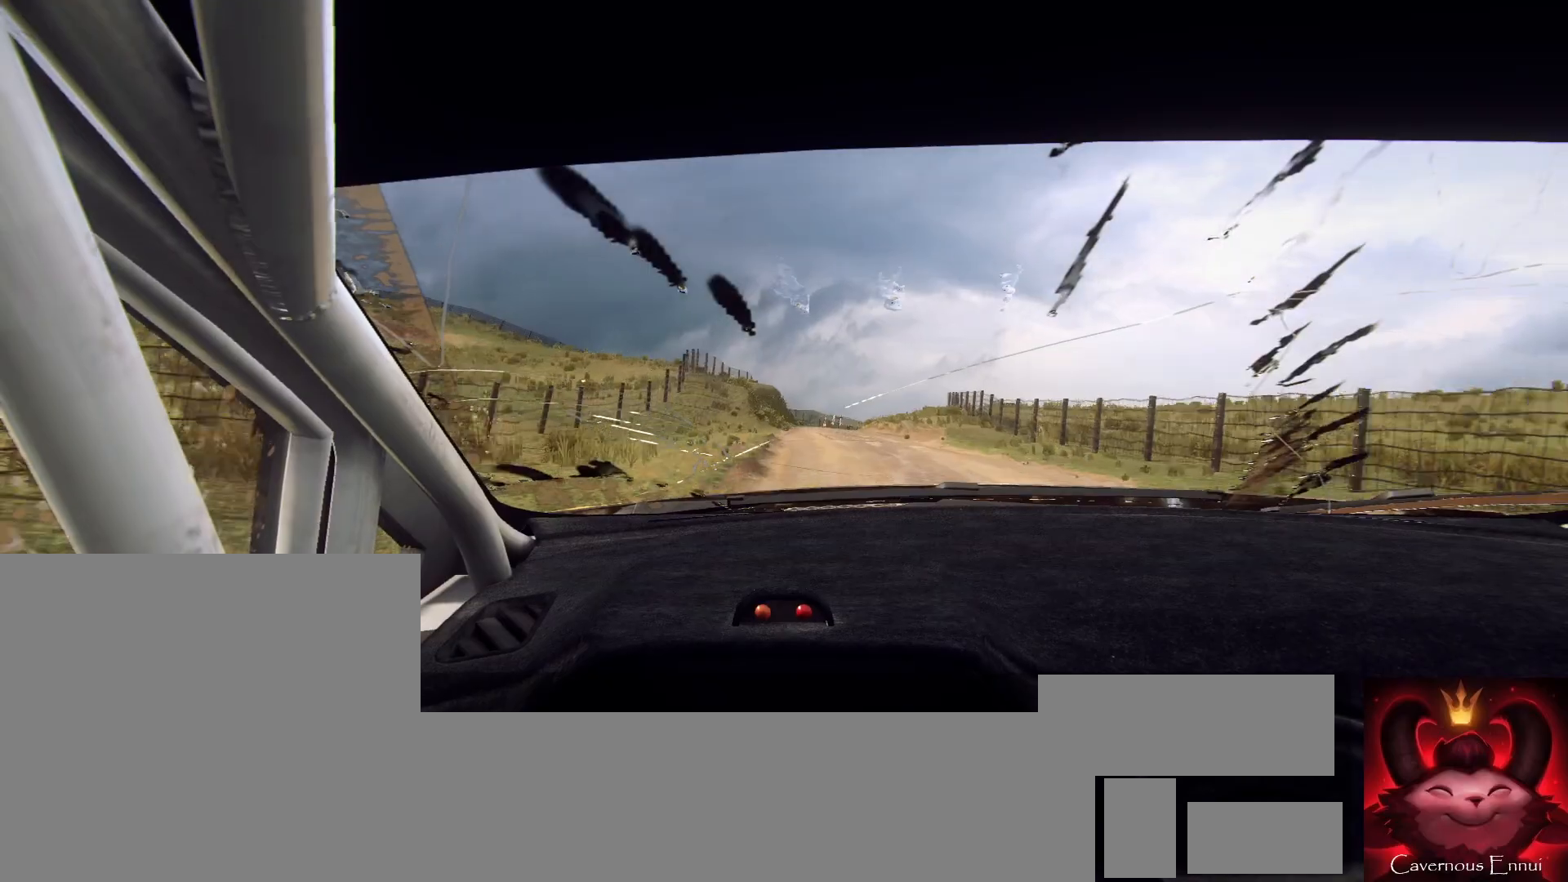
{"buttons": [], "left_stick": "right", "right_stick": "up", "events": [[300, "left_stick", "center"], [333, "right_stick", "up"], [500, "left_stick", "right"]]}
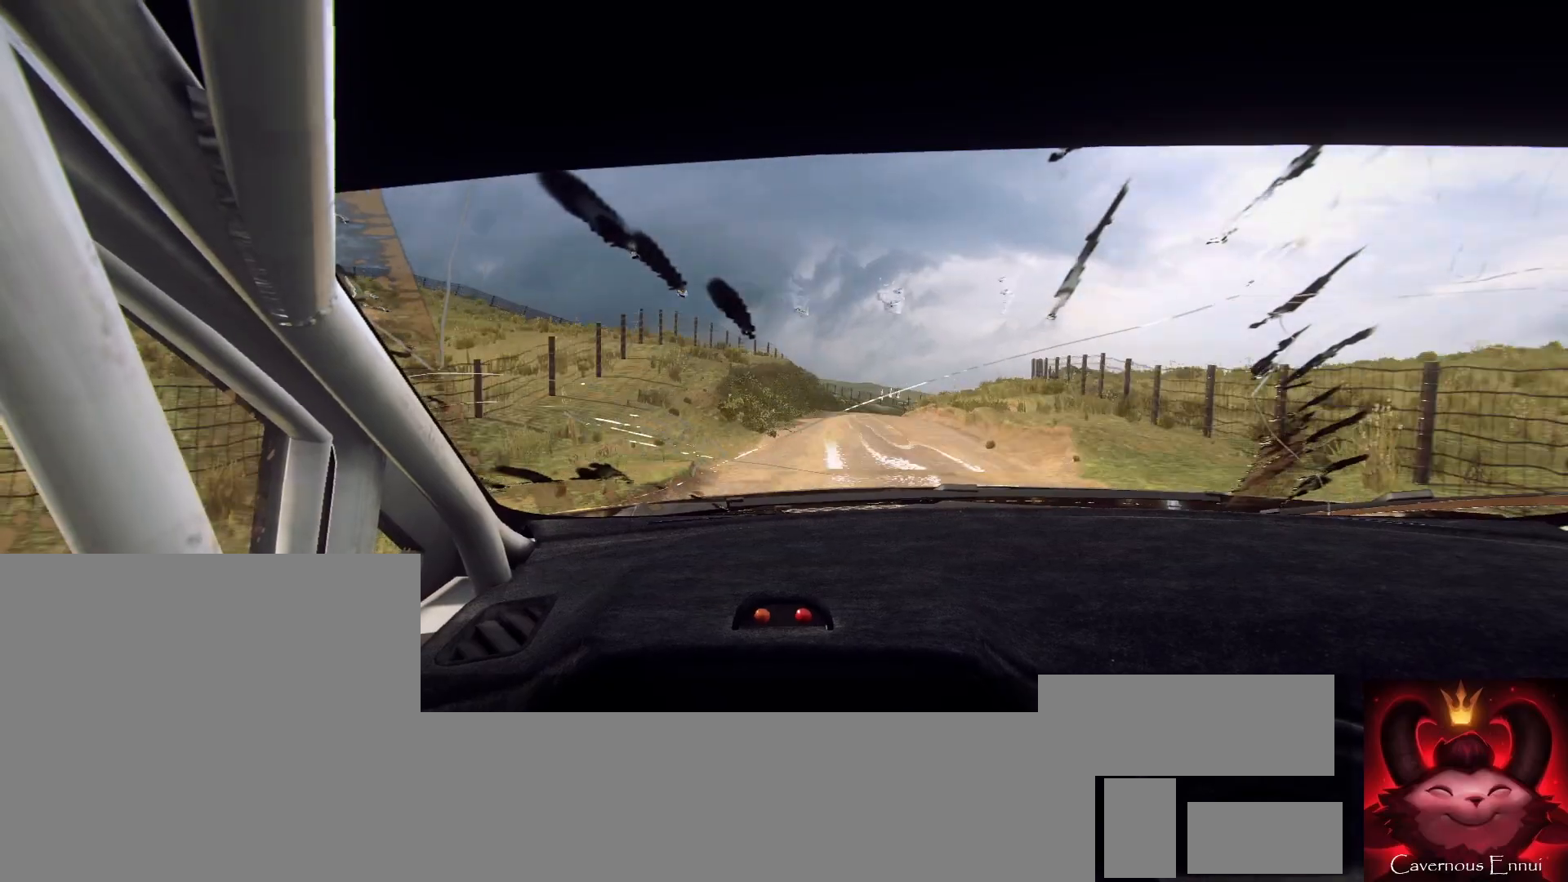
{"buttons": [], "left_stick": "right", "right_stick": "up", "events": [[267, "left_stick", "center"], [433, "left_stick", "right"]]}
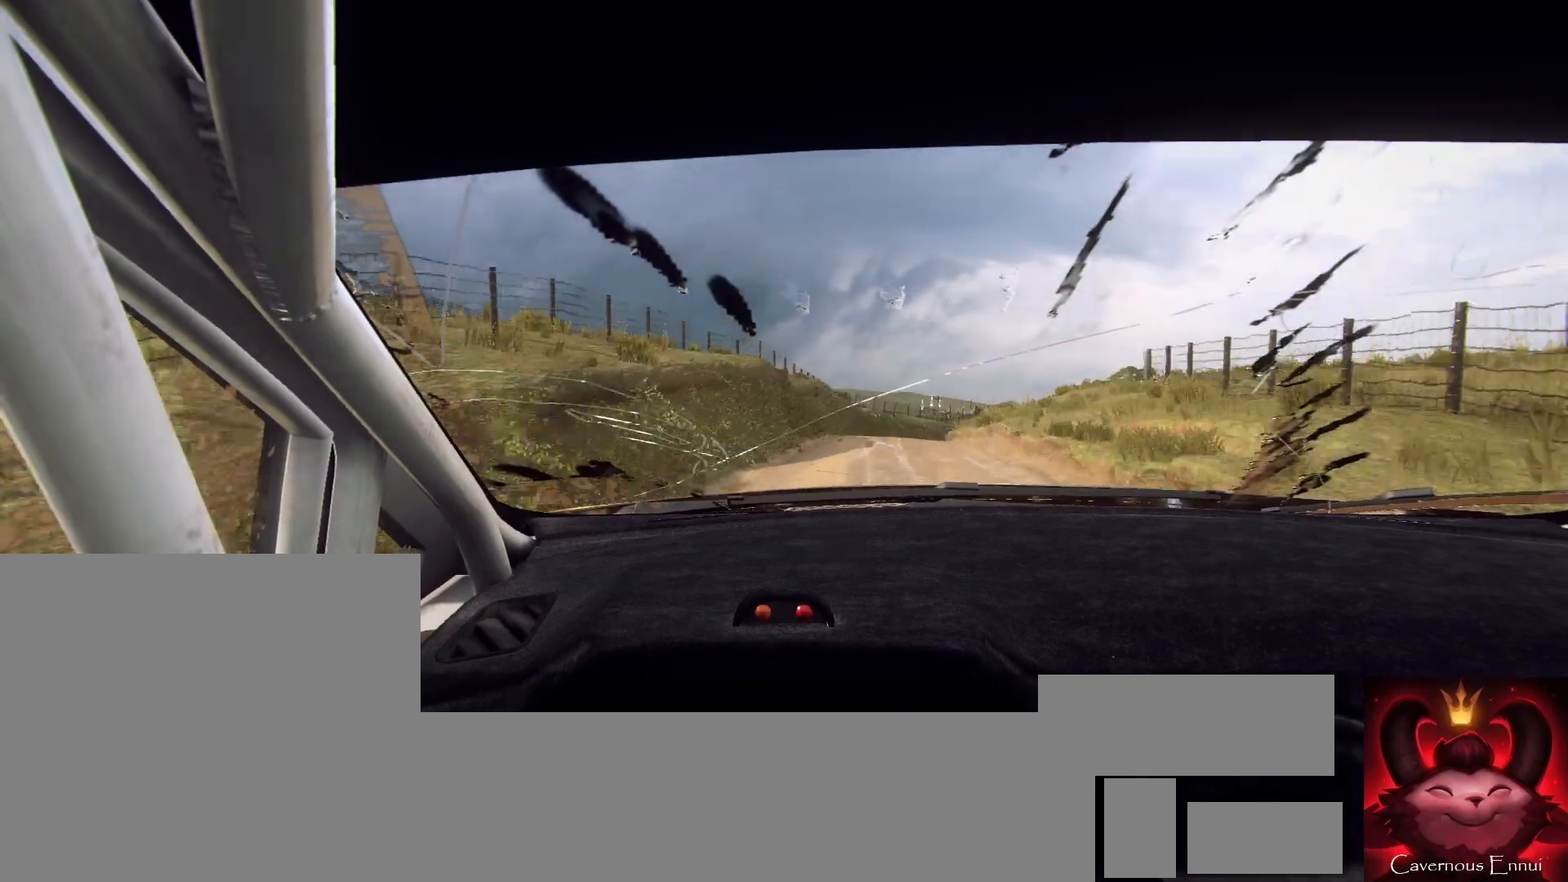
{"buttons": ["L2"], "left_stick": "right", "right_stick": "up", "events": [[67, "left_stick", "center"], [200, "left_stick", "right"], [400, "L2", "down"]]}
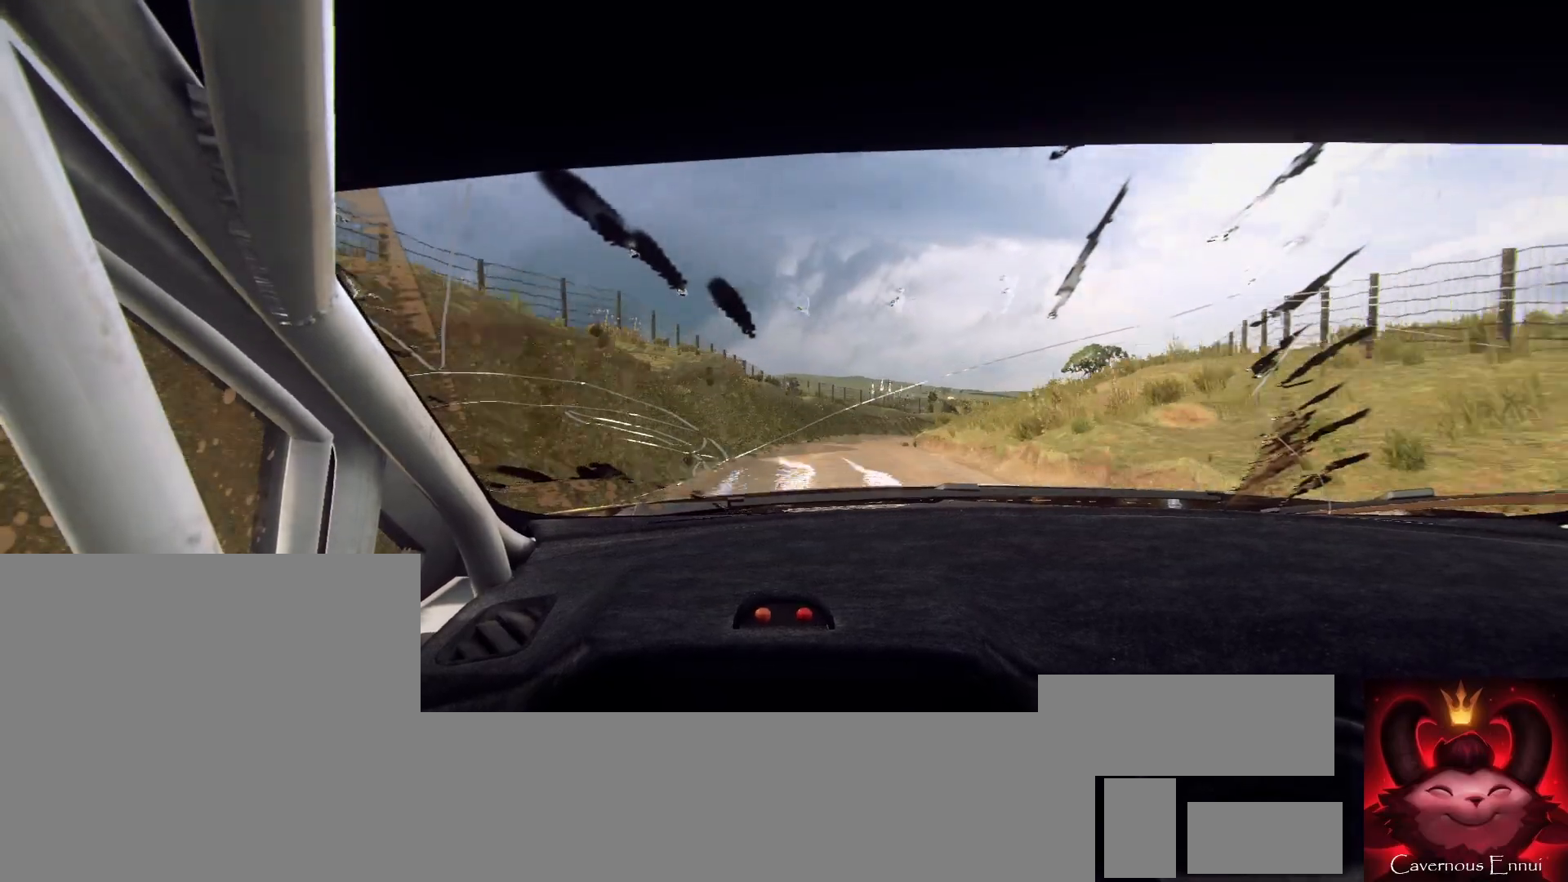
{"buttons": [], "left_stick": "down-left", "right_stick": "up", "events": [[200, "L2", "up"], [200, "left_stick", "center"], [367, "left_stick", "down-left"]]}
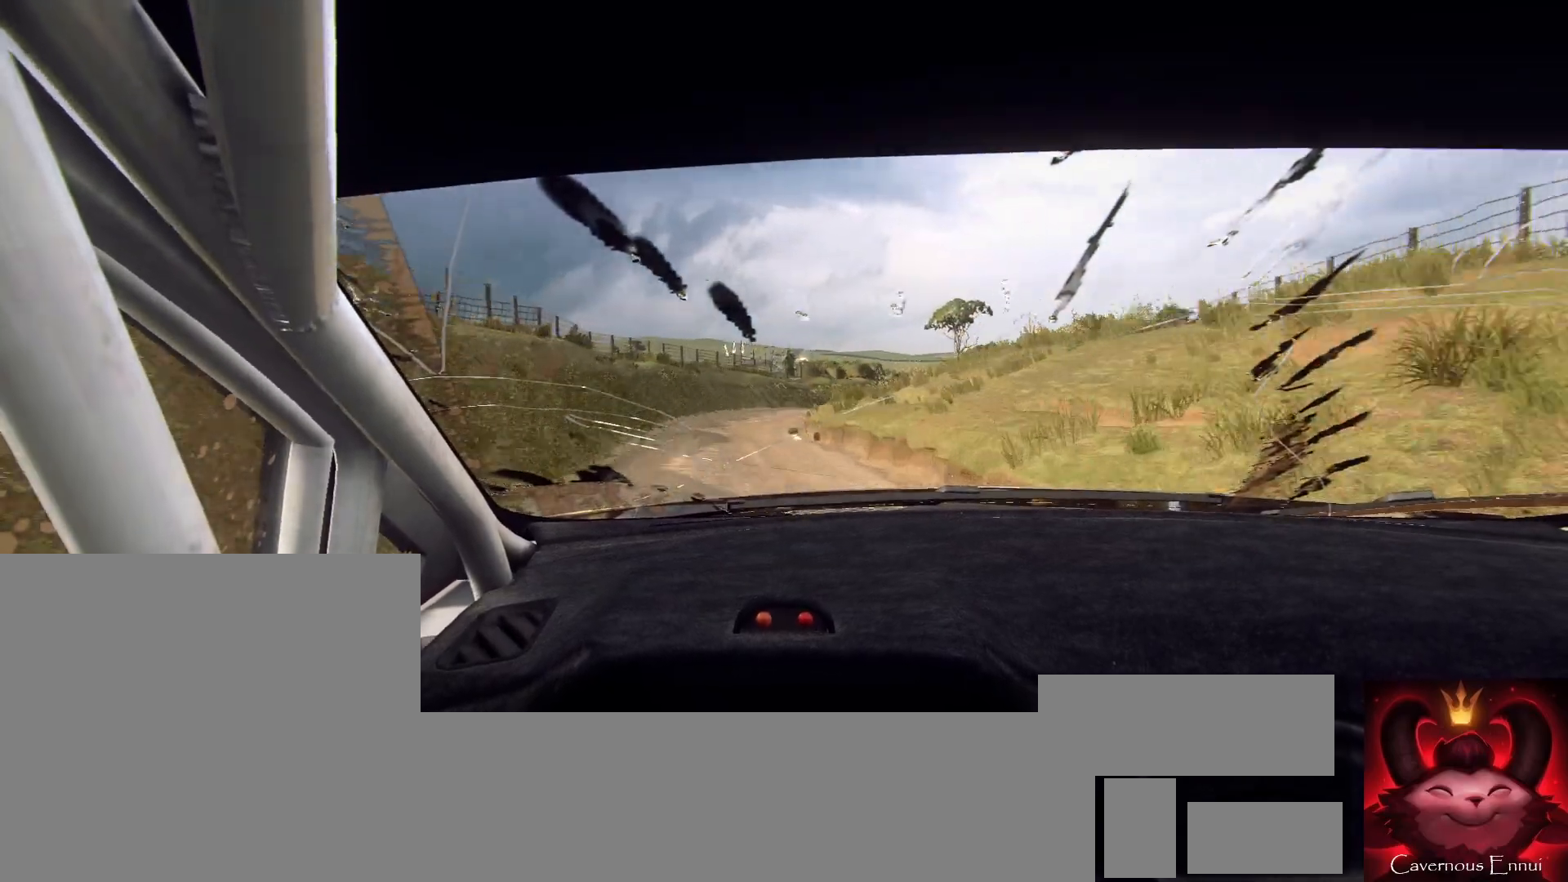
{"buttons": [], "left_stick": "center", "right_stick": "center", "events": [[33, "right_stick", "center"], [100, "left_stick", "center"], [200, "L2", "down"], [267, "left_stick", "down-left"], [267, "right_stick", "up"], [333, "L2", "up"], [400, "left_stick", "center"], [400, "right_stick", "center"]]}
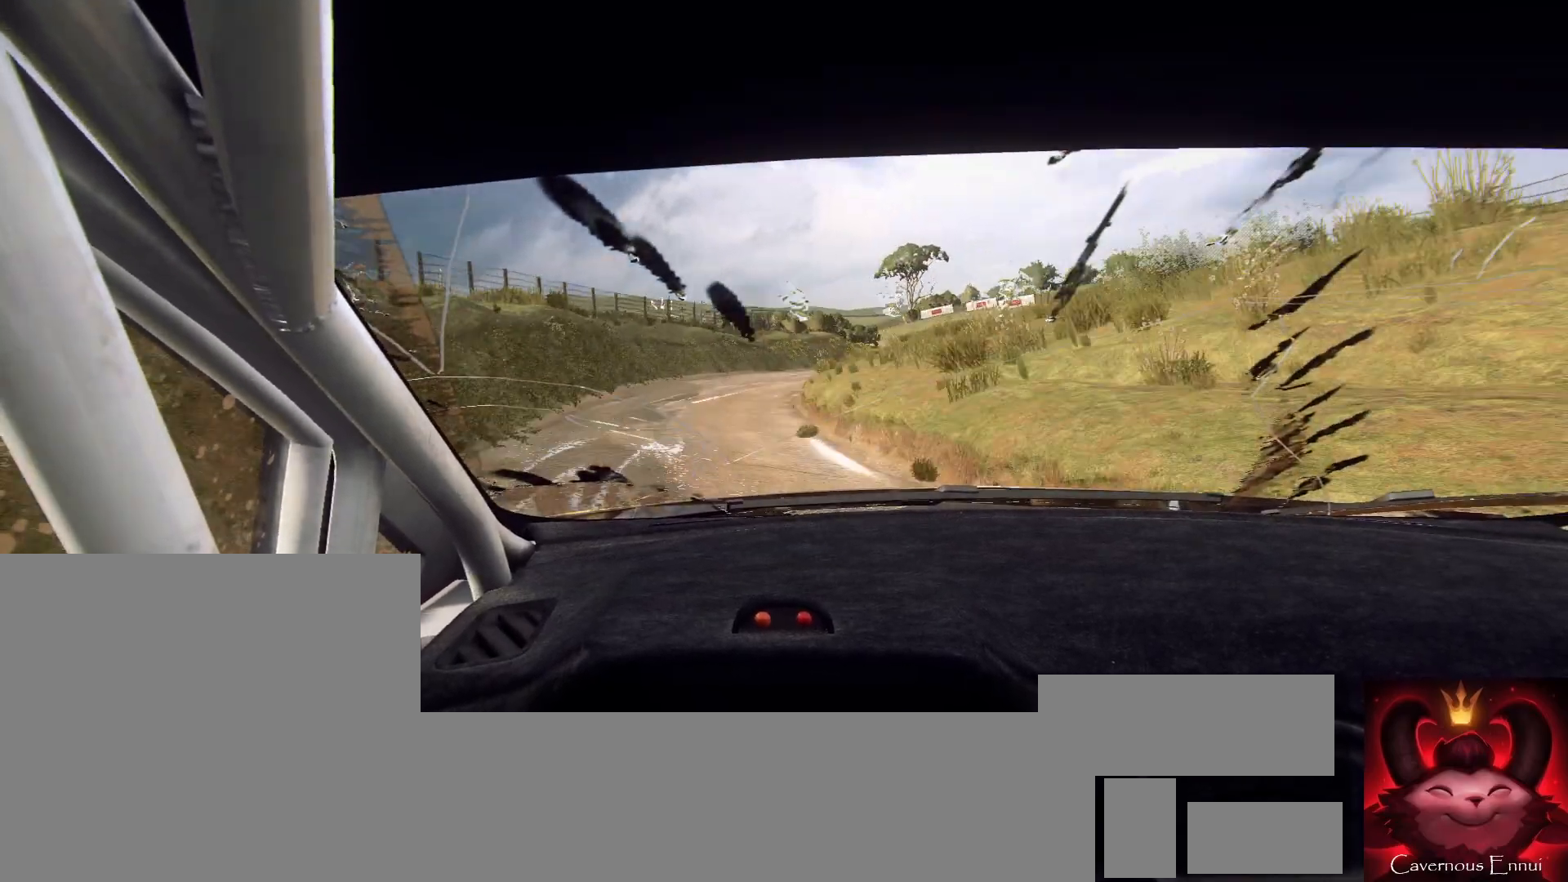
{"buttons": ["L2"], "left_stick": "right", "right_stick": "center", "events": [[100, "left_stick", "right"], [167, "L2", "down"], [233, "L2", "up"], [300, "right_stick", "up"], [467, "L2", "down"], [467, "right_stick", "center"]]}
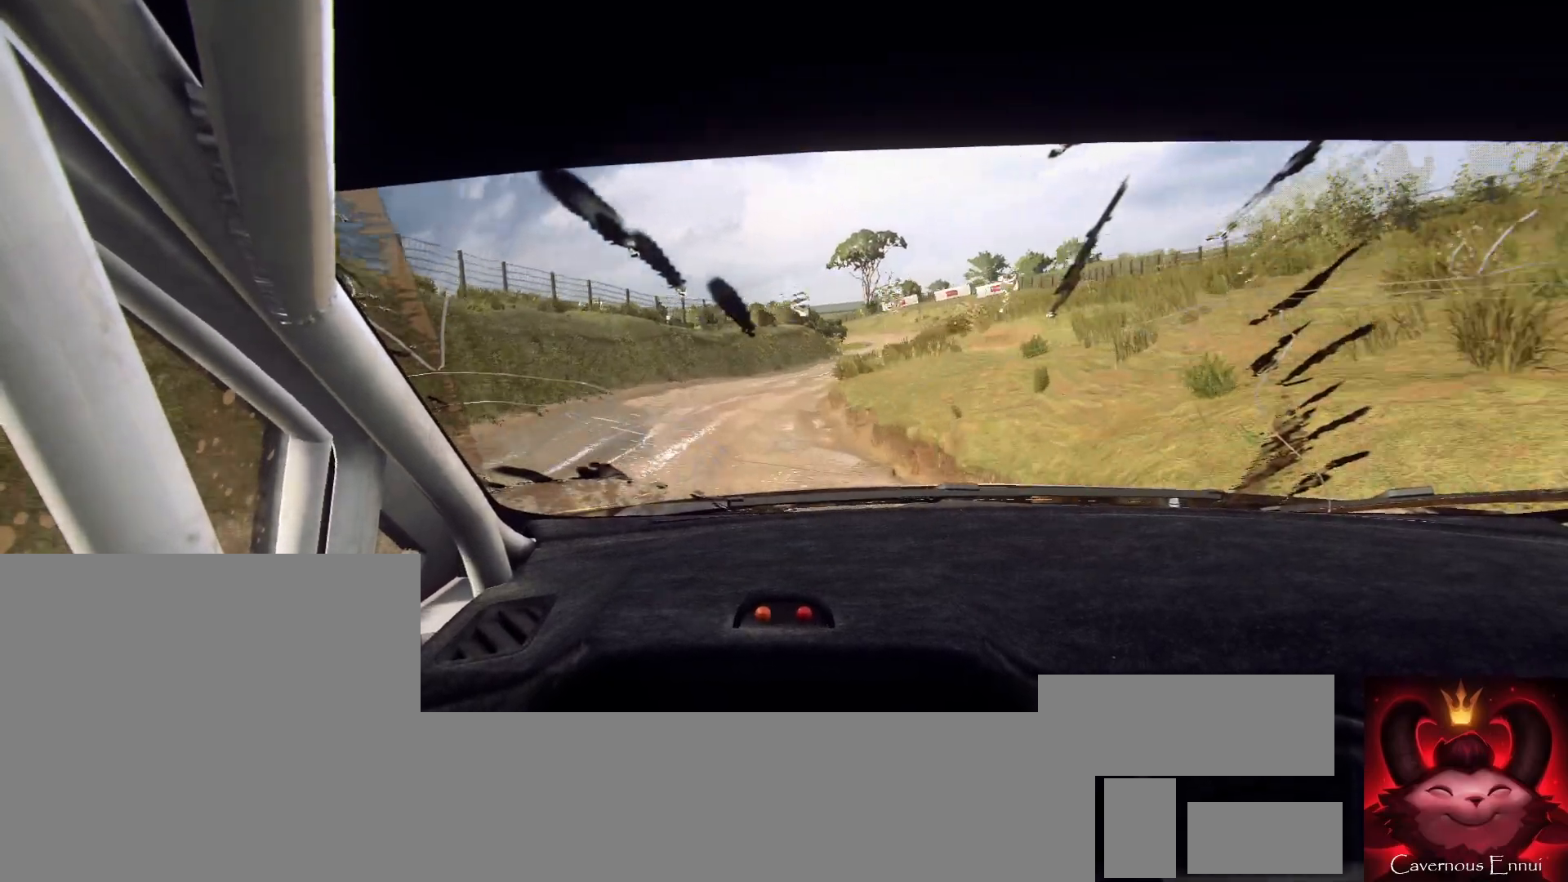
{"buttons": [], "left_stick": "right", "right_stick": "center", "events": [[67, "L2", "up"], [67, "left_stick", "center"], [133, "L1", "down"], [200, "L1", "up"], [500, "left_stick", "right"]]}
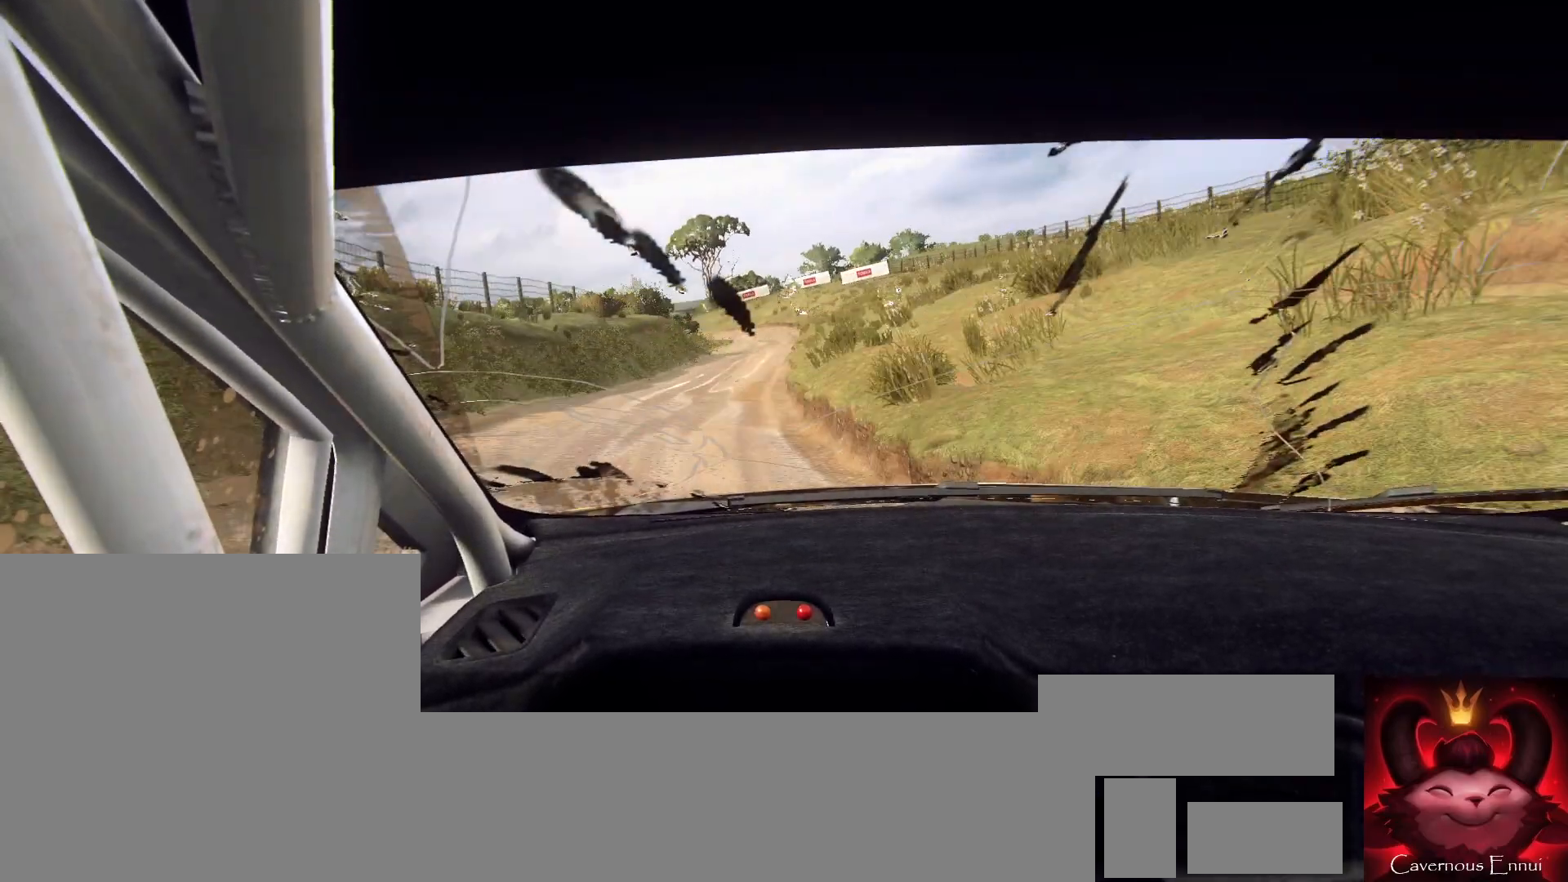
{"buttons": [], "left_stick": "down-left", "right_stick": "up", "events": [[33, "right_stick", "up"], [267, "left_stick", "center"], [300, "right_stick", "center"], [467, "left_stick", "down-left"], [467, "right_stick", "up"]]}
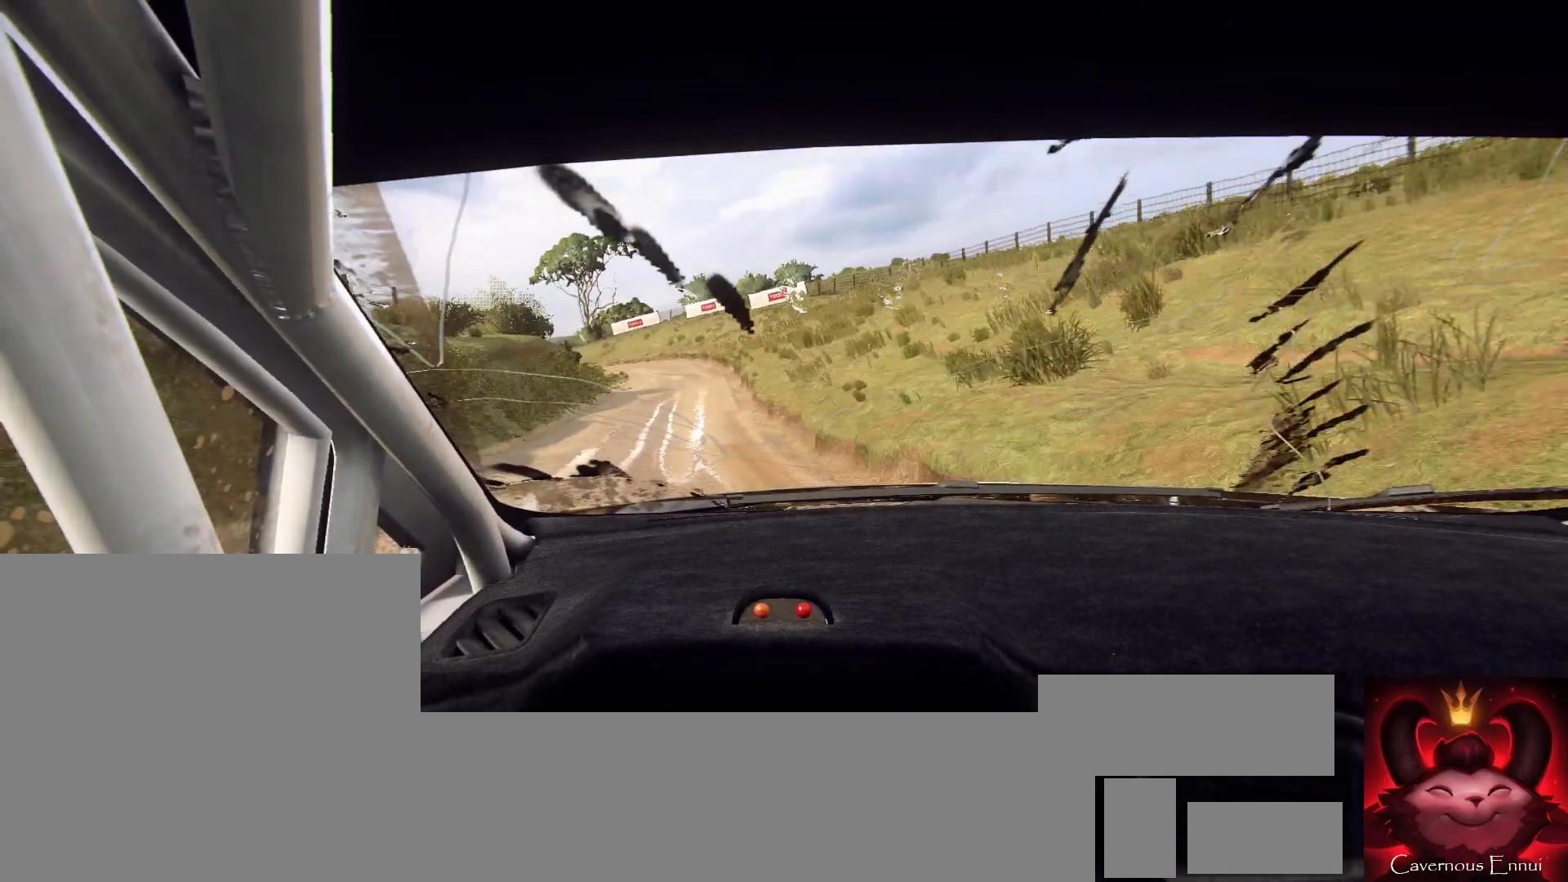
{"buttons": [], "left_stick": "center", "right_stick": "up", "events": [[200, "left_stick", "center"], [433, "left_stick", "left"], [500, "left_stick", "center"]]}
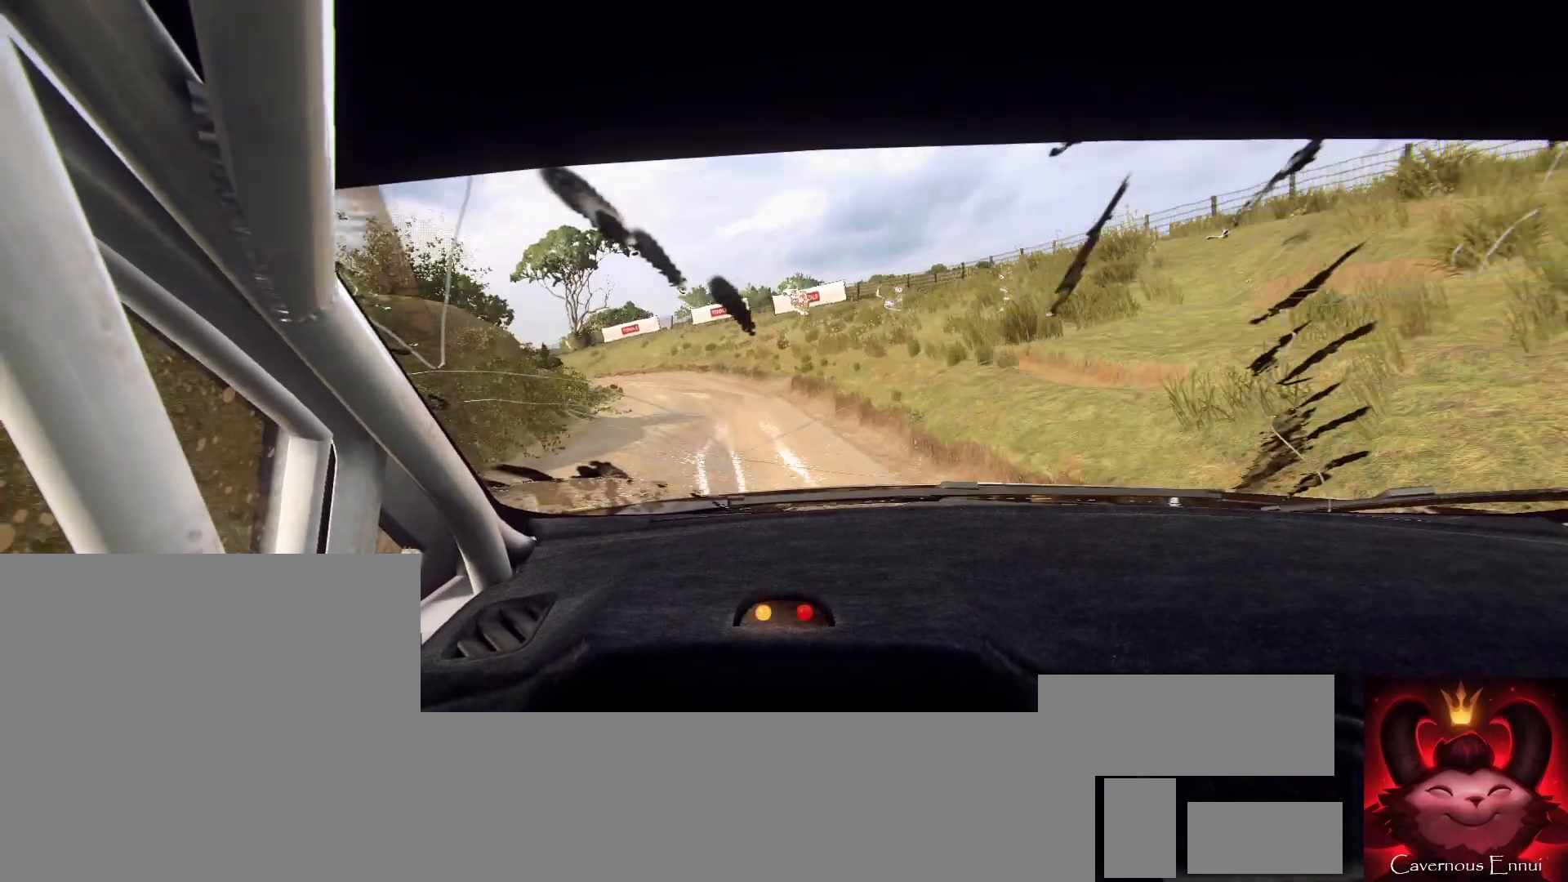
{"buttons": [], "left_stick": "left", "right_stick": "center", "events": [[200, "L2", "down"], [200, "left_stick", "left"], [333, "right_stick", "center"], [467, "L2", "up"]]}
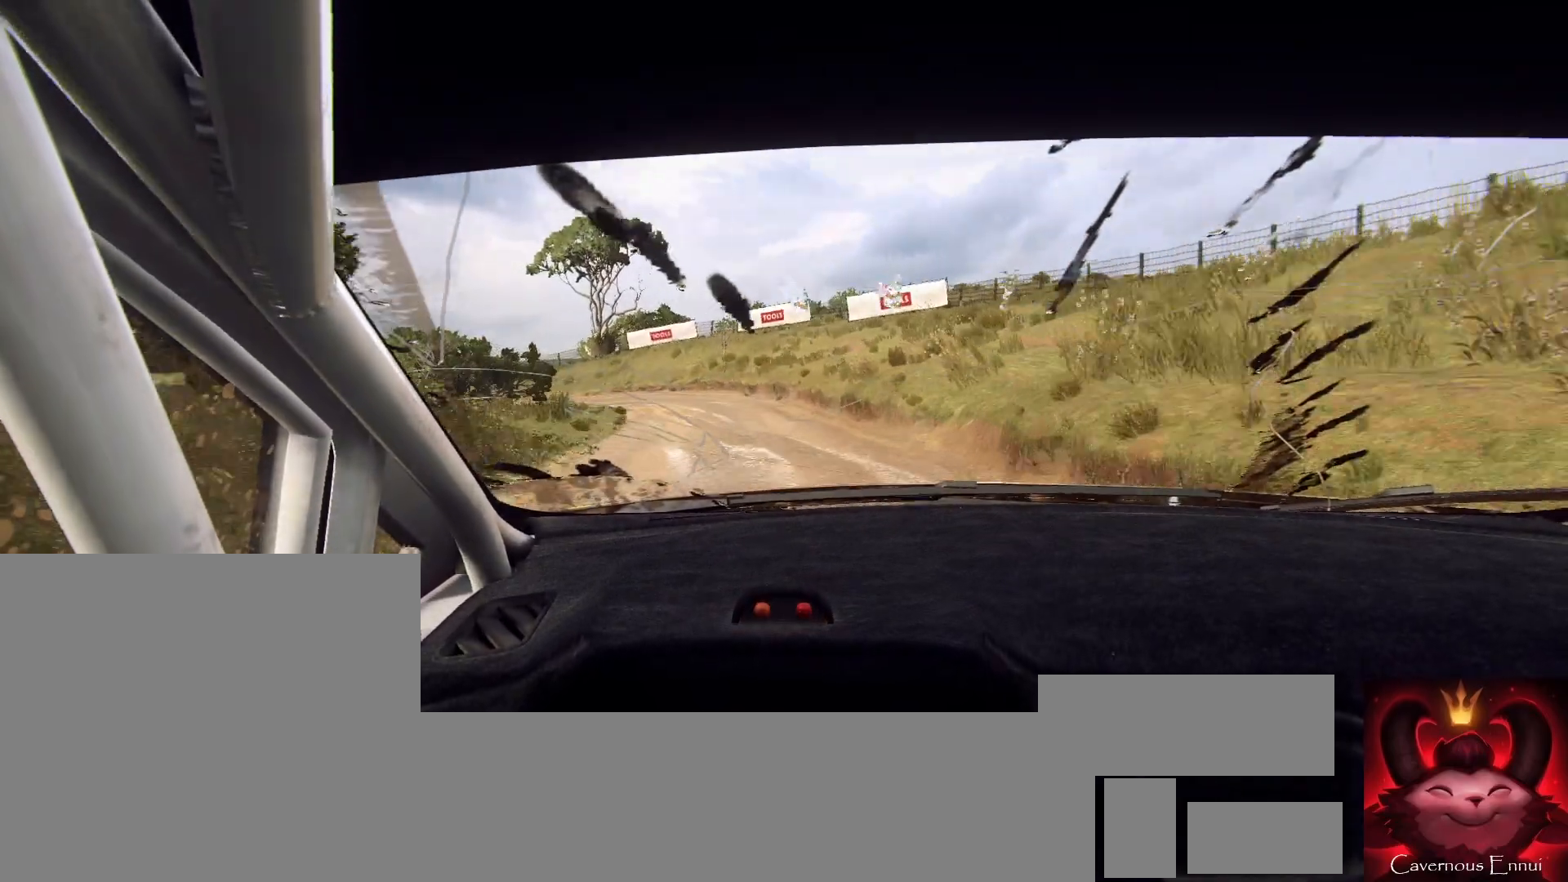
{"buttons": [], "left_stick": "center", "right_stick": "up", "events": [[33, "L2", "down"], [200, "L2", "up"], [400, "left_stick", "center"], [433, "right_stick", "up"]]}
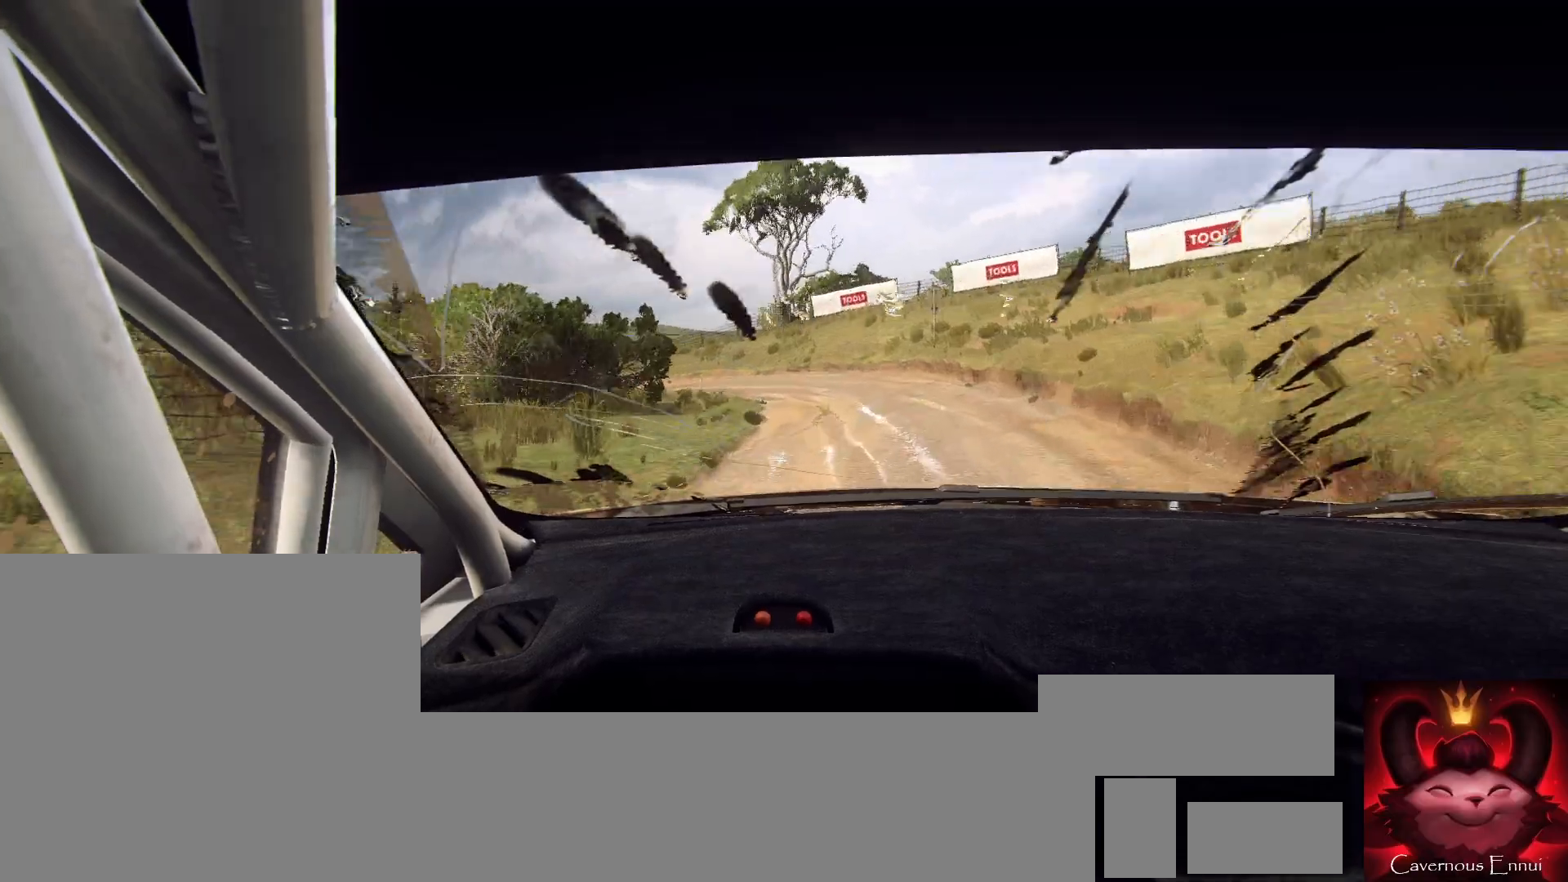
{"buttons": [], "left_stick": "center", "right_stick": "center", "events": [[100, "right_stick", "center"], [133, "L2", "down"], [200, "L2", "up"], [333, "left_stick", "left"], [467, "left_stick", "center"]]}
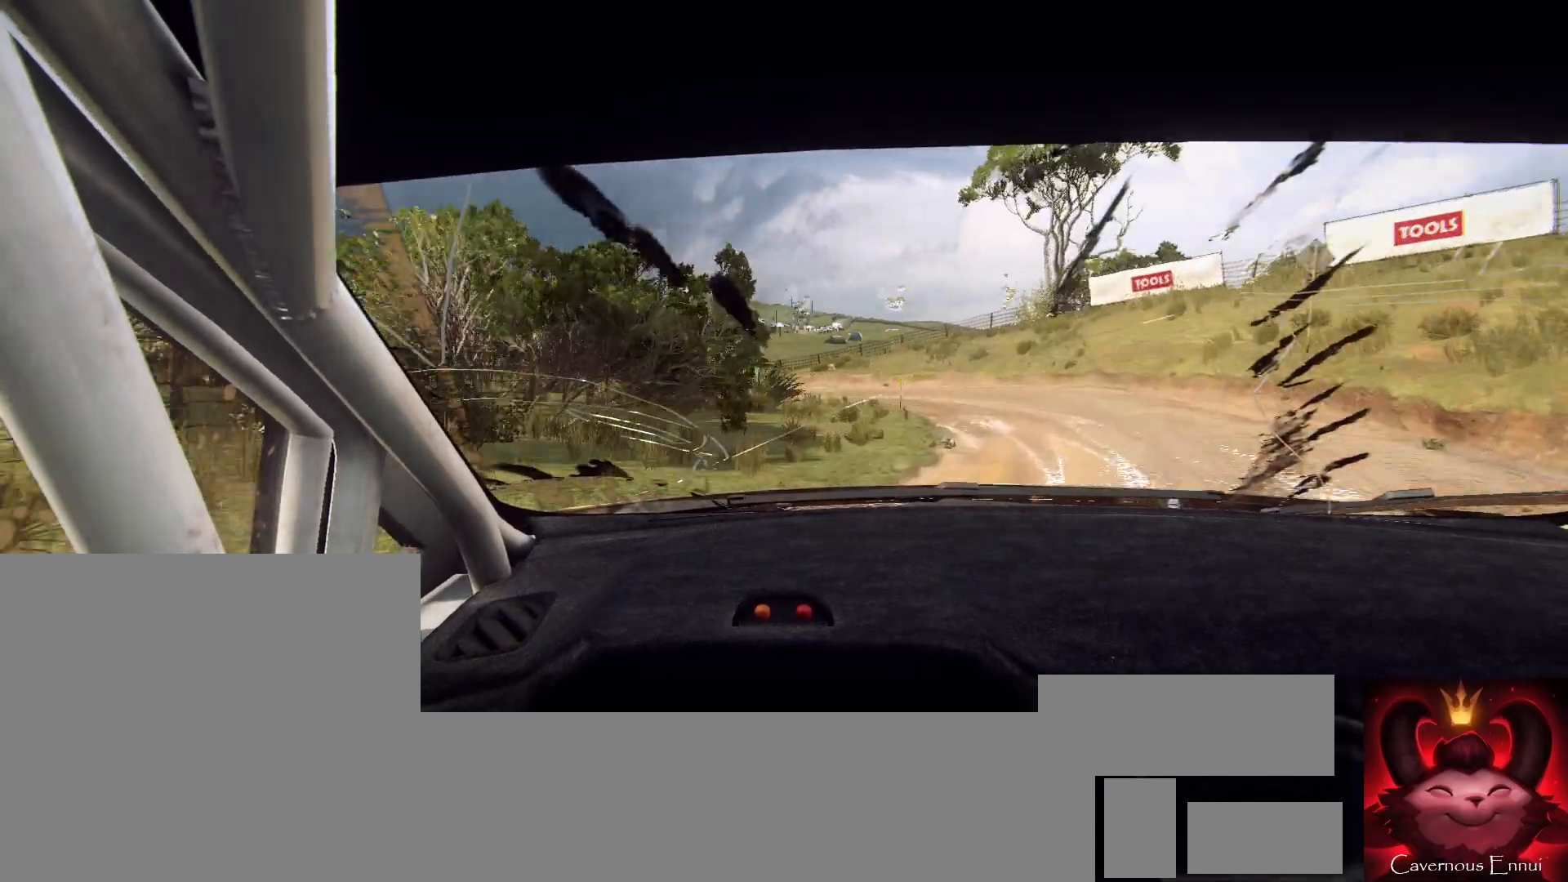
{"buttons": [], "left_stick": "center", "right_stick": "center", "events": [[100, "left_stick", "left"], [100, "right_stick", "up"], [367, "right_stick", "center"], [433, "left_stick", "center"]]}
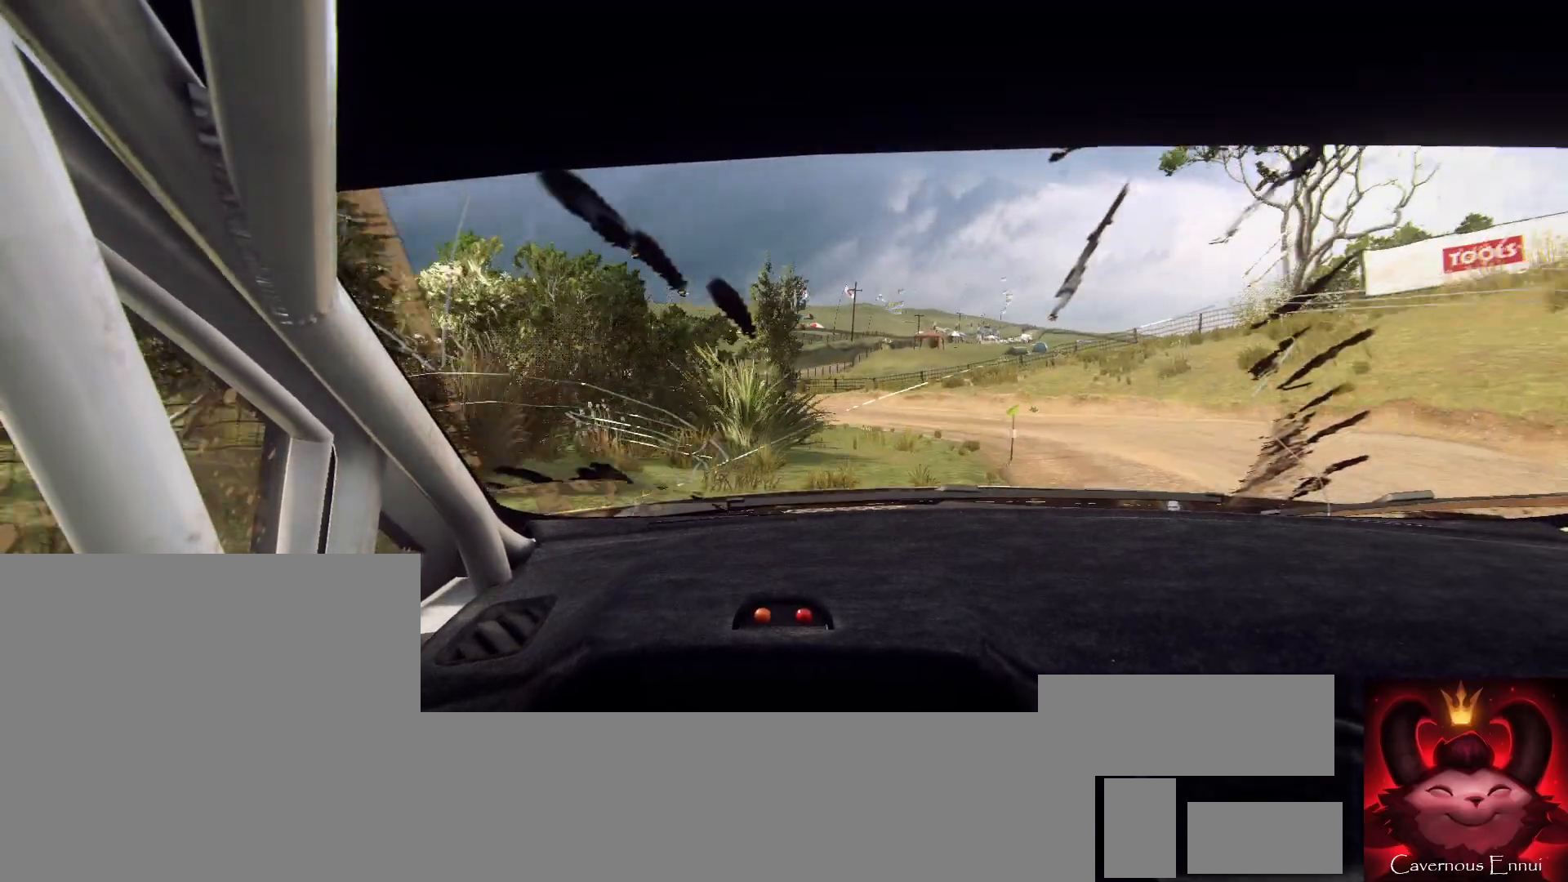
{"buttons": [], "left_stick": "left", "right_stick": "up", "events": [[33, "left_stick", "left"], [500, "right_stick", "up"]]}